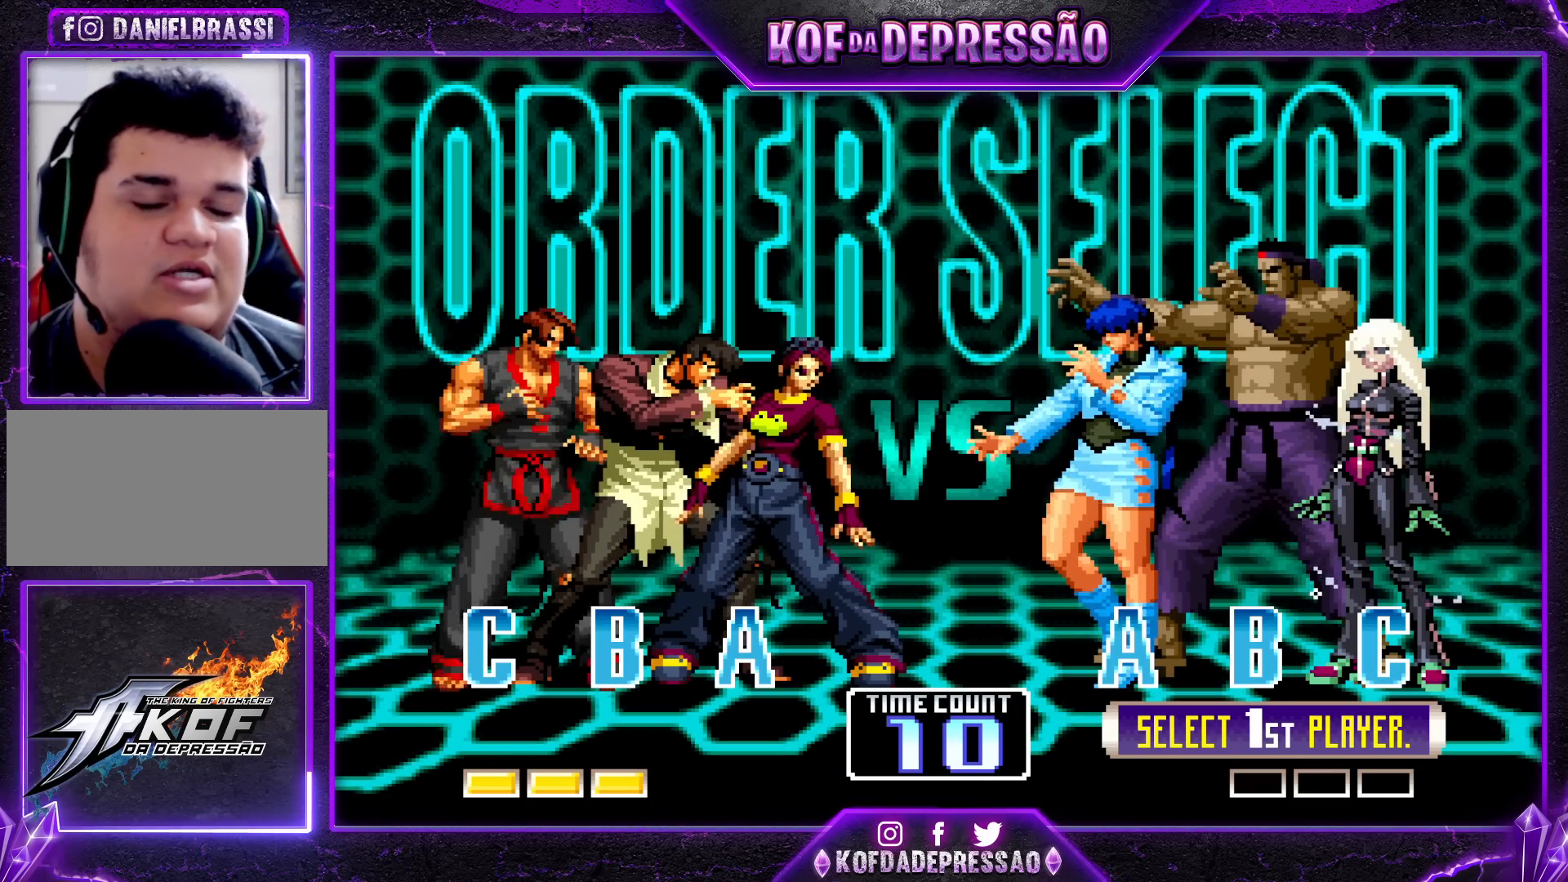
Gameplay with a controller (arcade stick); each line is a JSON object with the inputs held at the frame after it. "events" lists button and stick changes between this image and that frame as [ms after this image, input, new state], when the widget could be followed in between. Not read: L3 R3.
{"buttons": ["R1"], "left_stick": "center", "events": [[183, "SQUARE", "down"], [300, "SQUARE", "up"], [450, "R1", "down"]]}
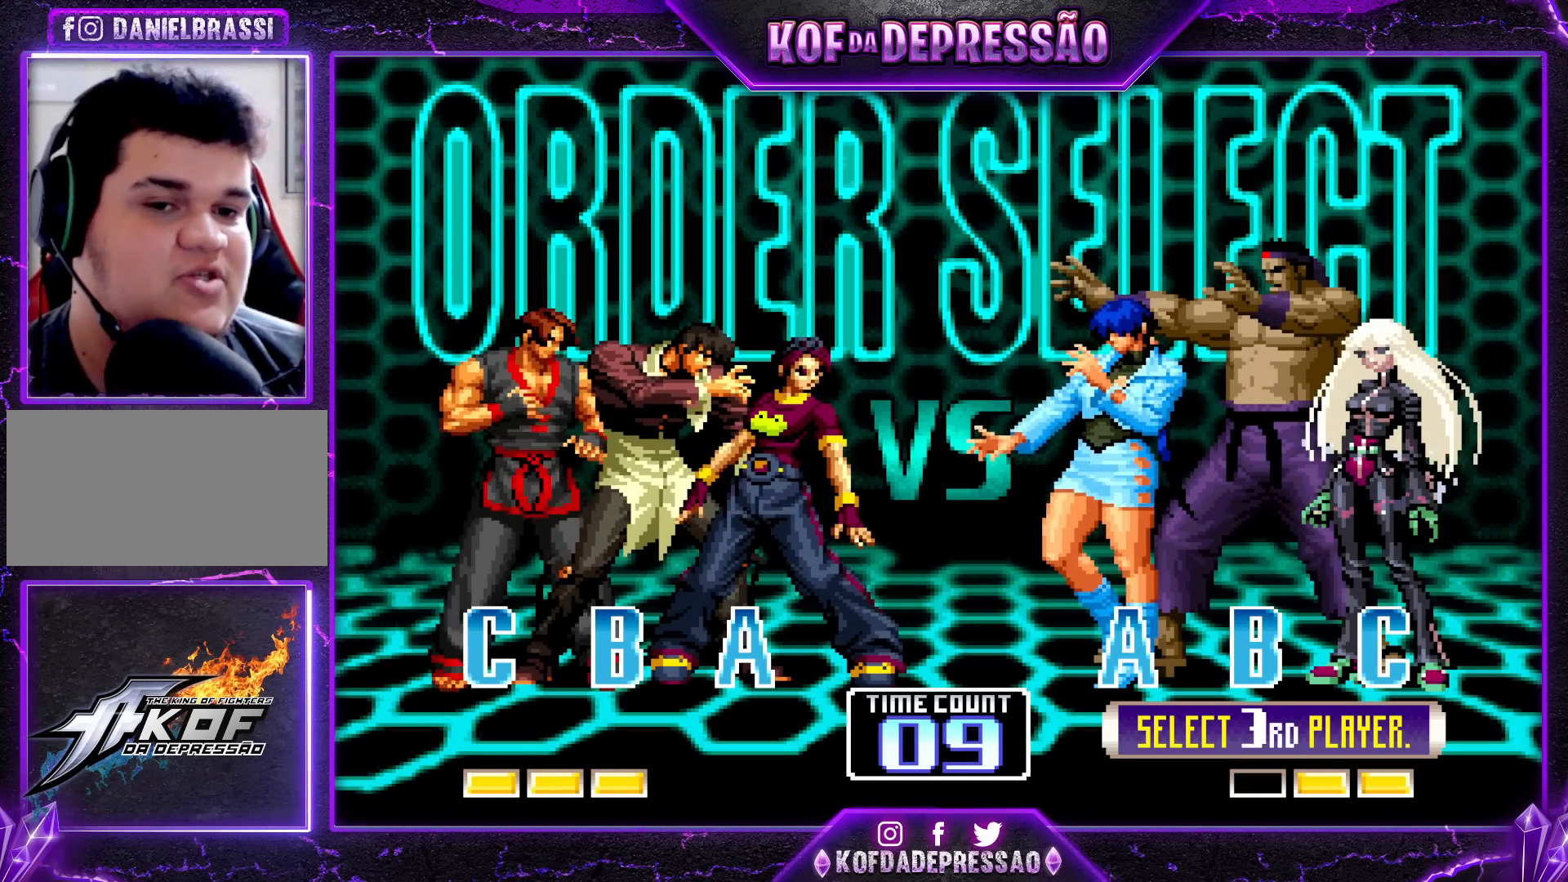
{"buttons": [], "left_stick": "center", "events": [[83, "R1", "up"]]}
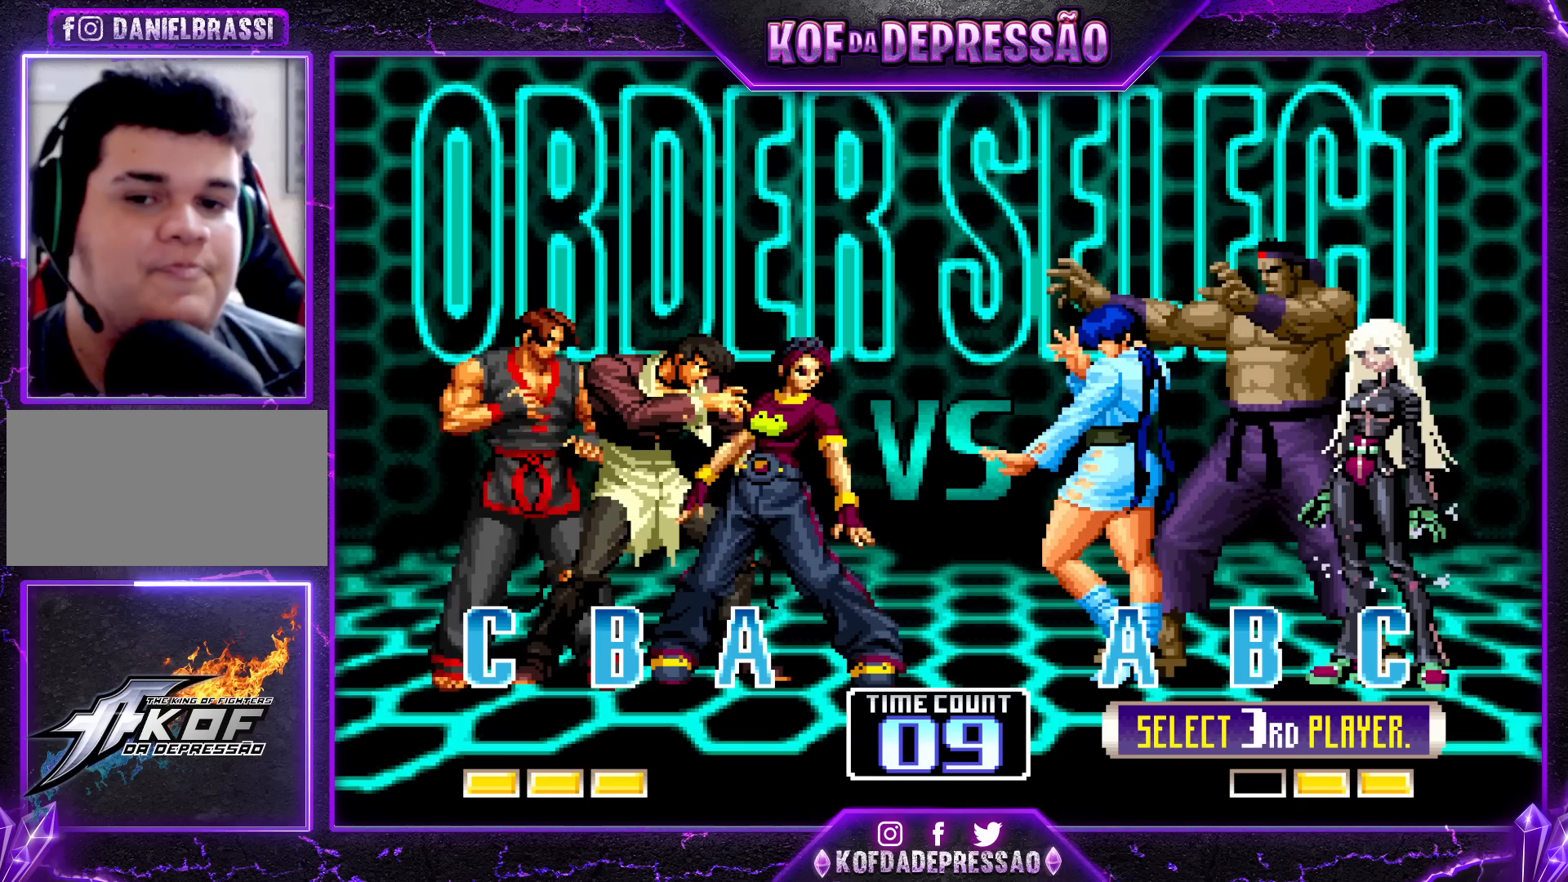
{"buttons": [], "left_stick": "center", "events": []}
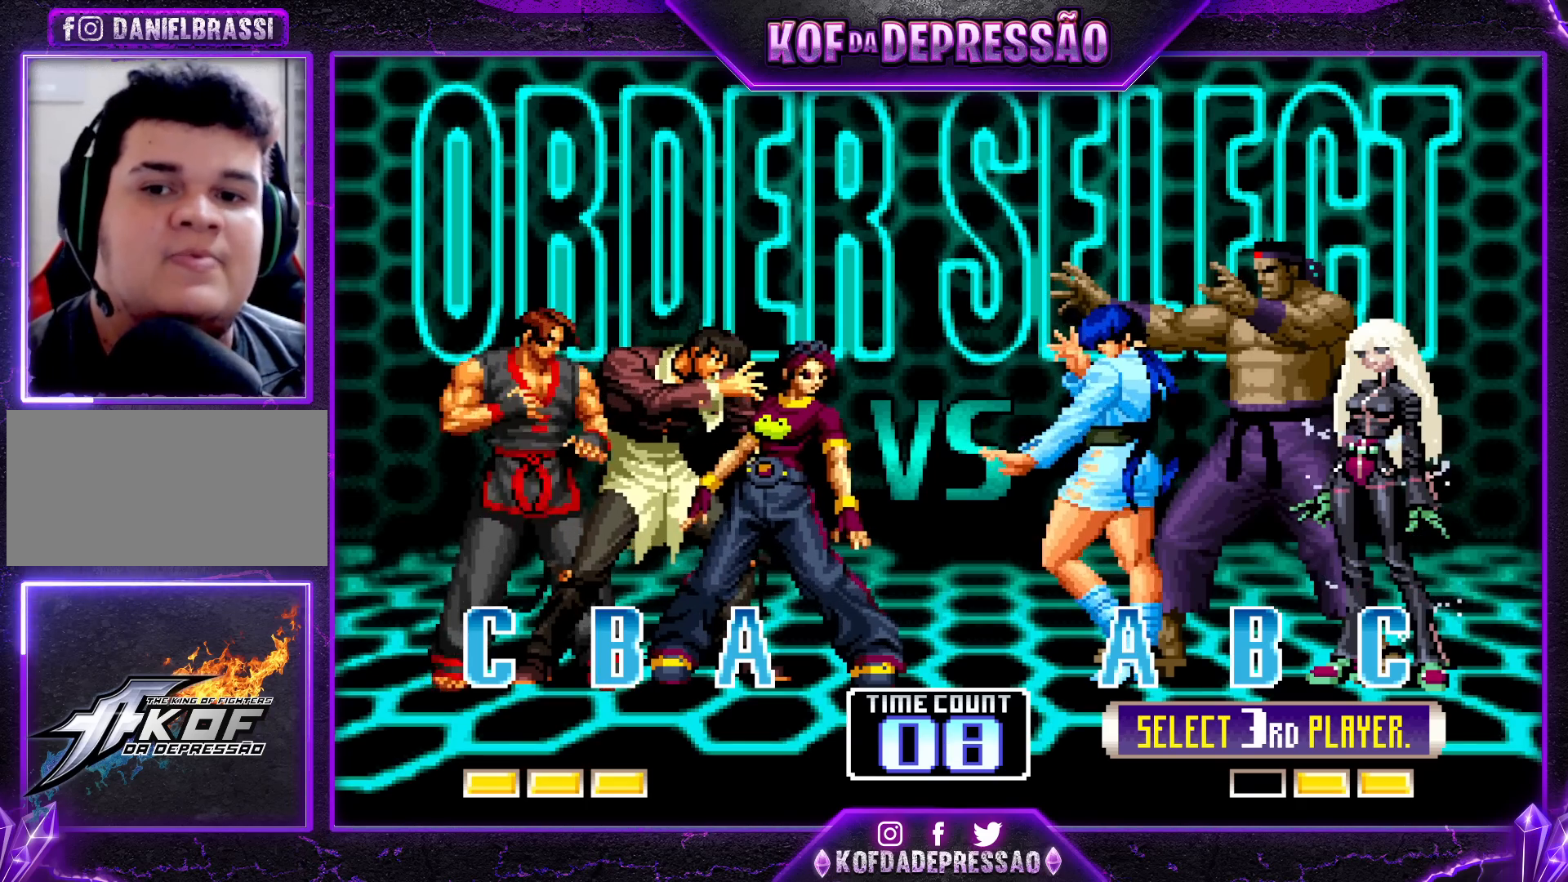
{"buttons": [], "left_stick": "center", "events": []}
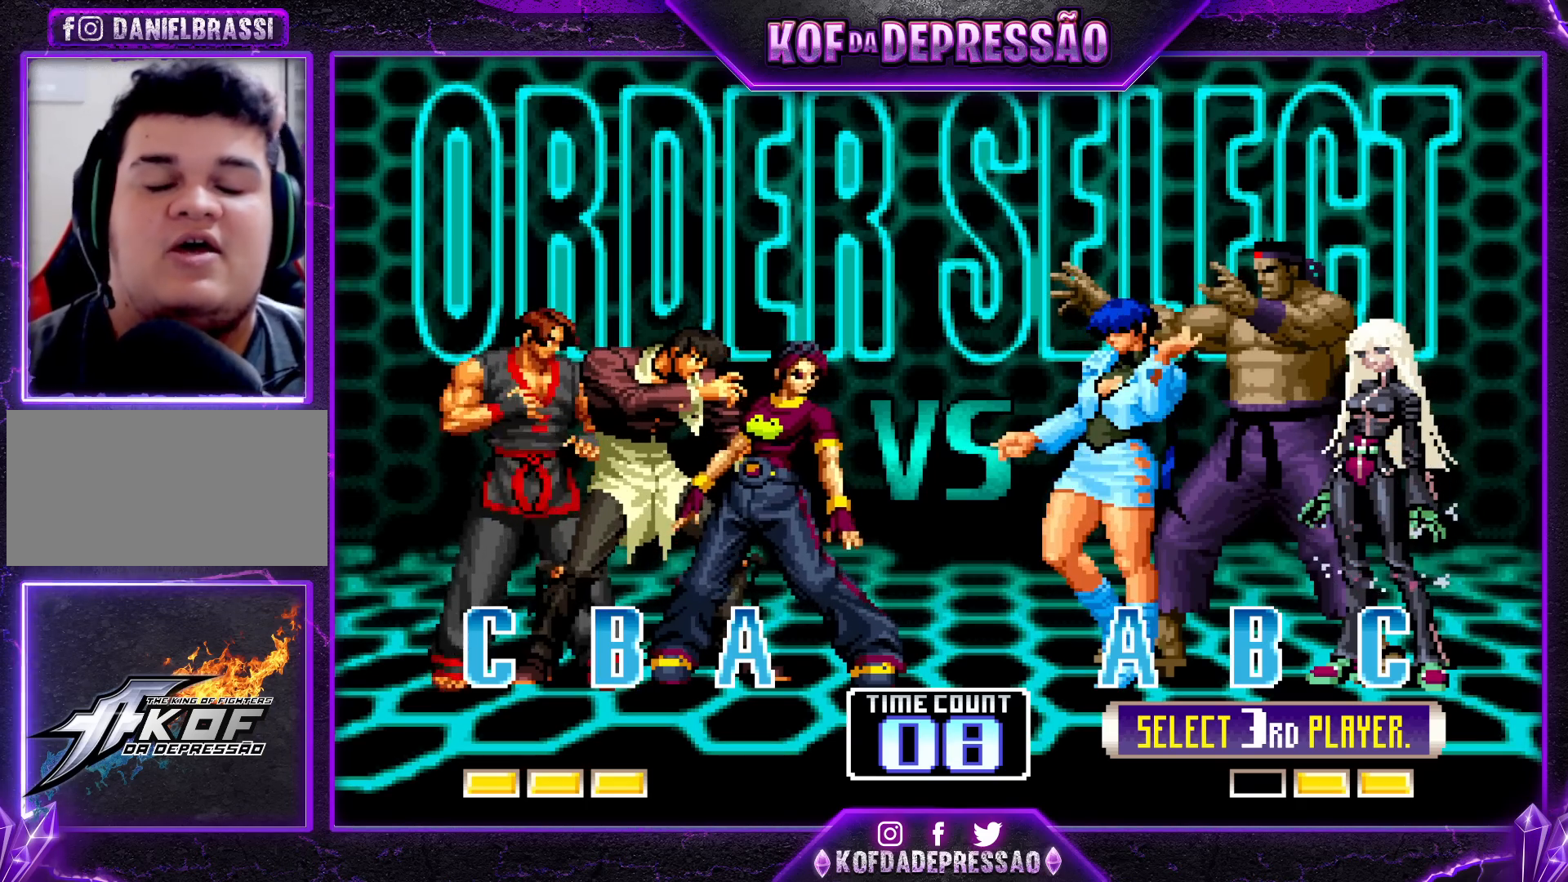
{"buttons": [], "left_stick": "center", "events": []}
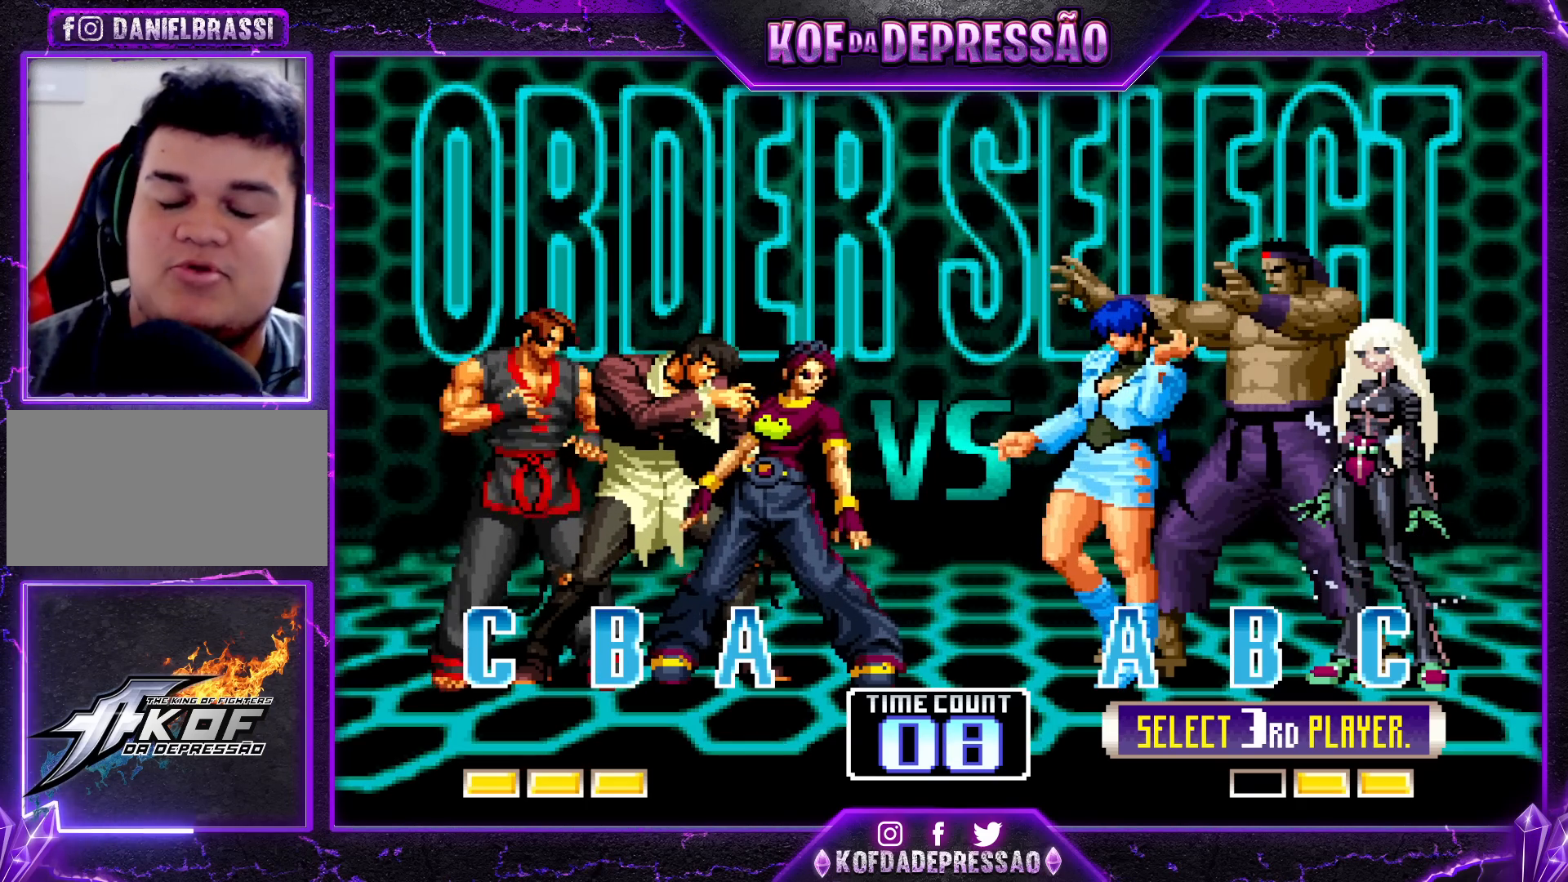
{"buttons": [], "left_stick": "center", "events": []}
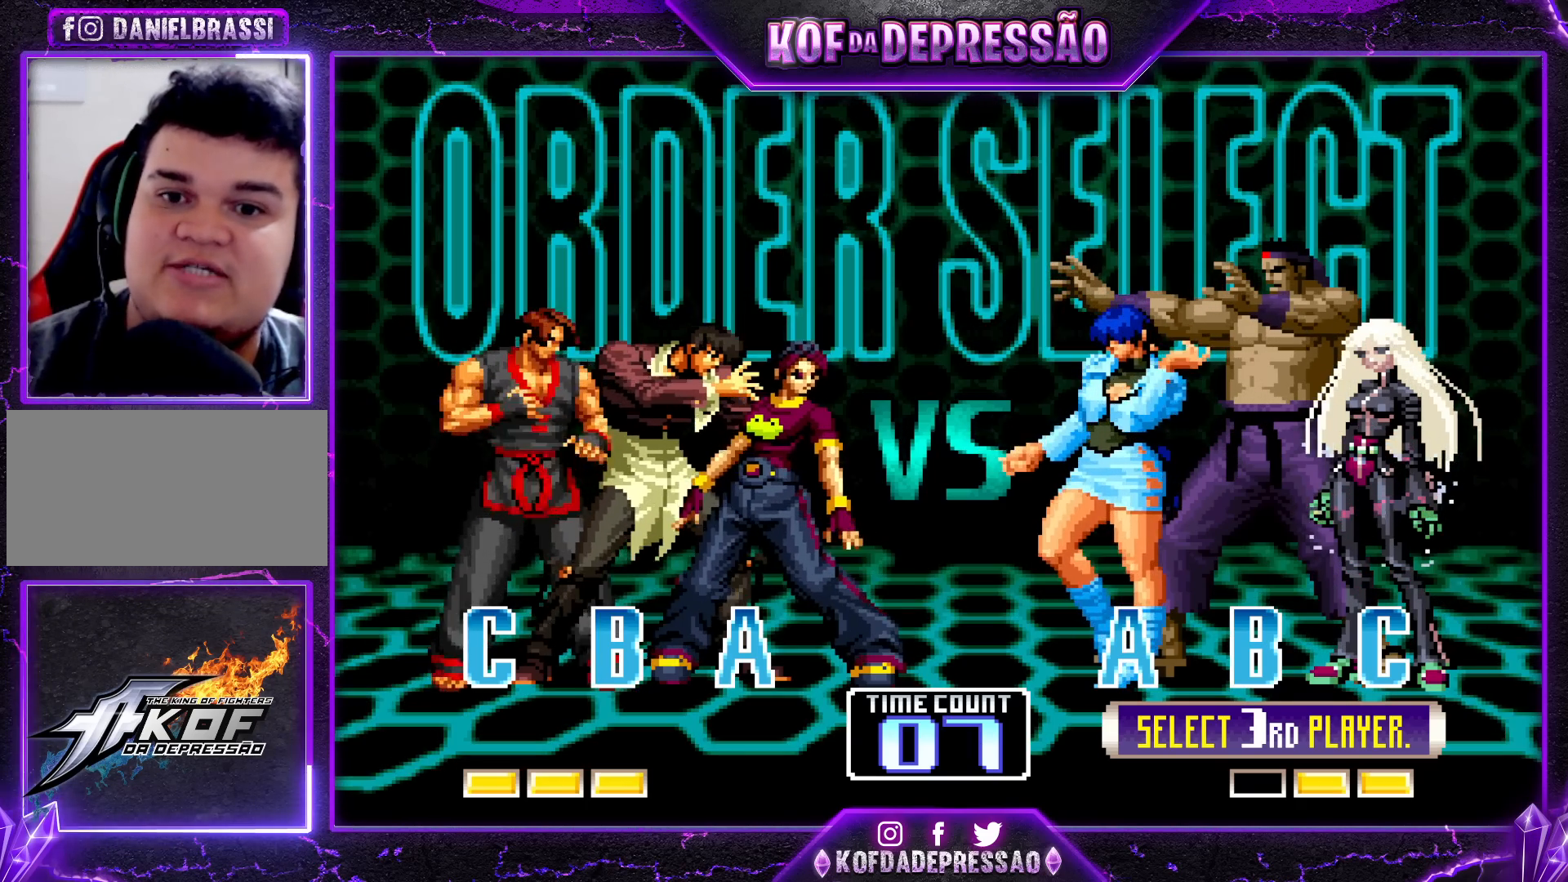
{"buttons": [], "left_stick": "center", "events": []}
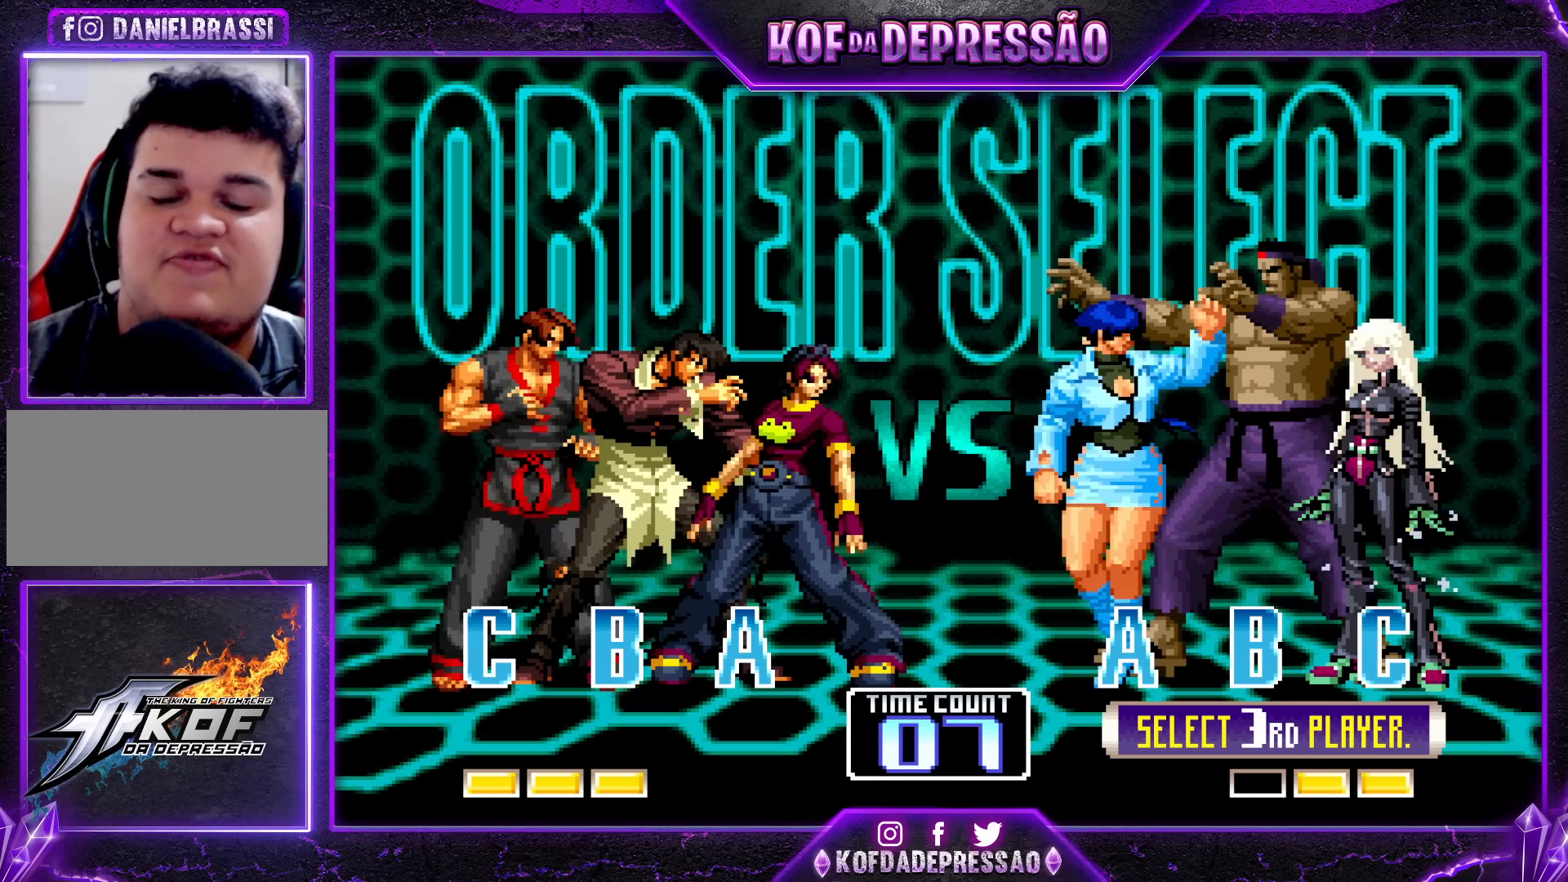
{"buttons": [], "left_stick": "center", "events": []}
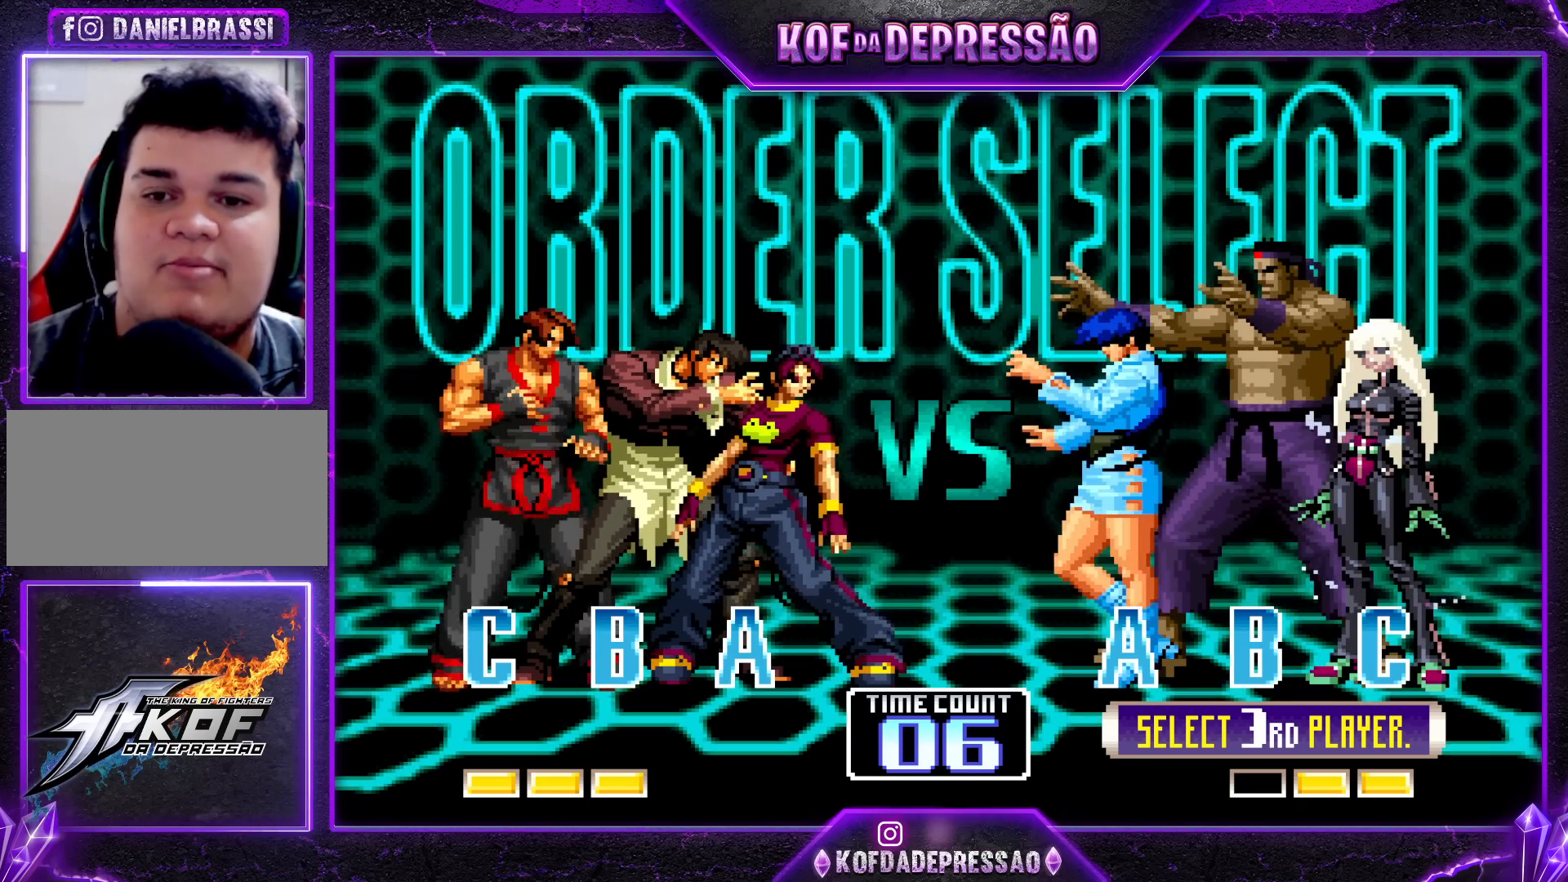
{"buttons": [], "left_stick": "center", "events": [[83, "TRIANGLE", "down"], [100, "SQUARE", "down"], [117, "SQUARE", "up"], [167, "TRIANGLE", "up"]]}
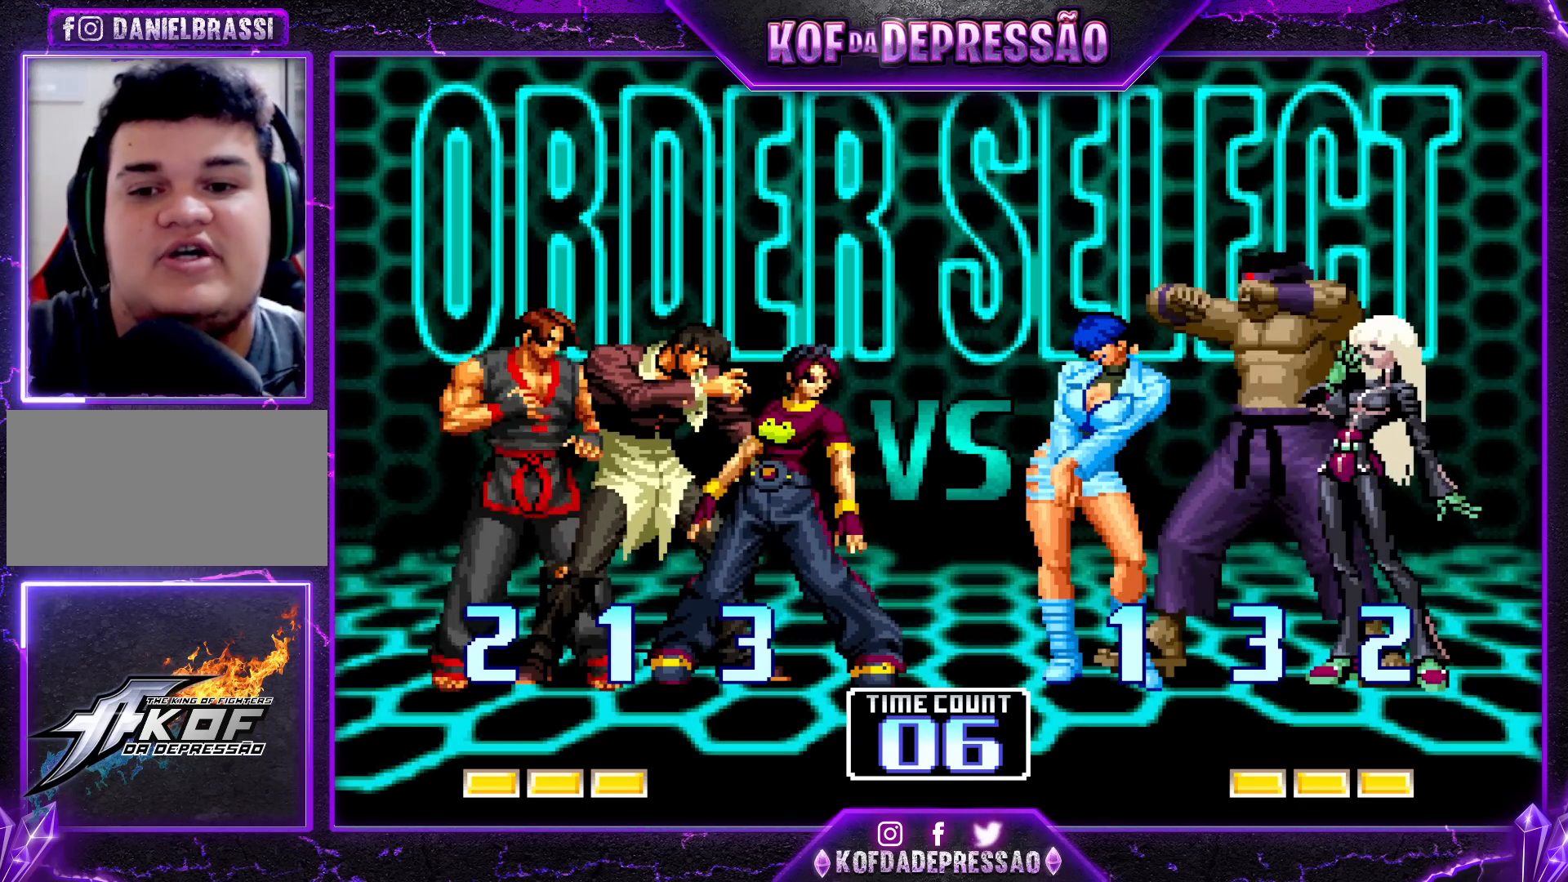
{"buttons": [], "left_stick": "center", "events": []}
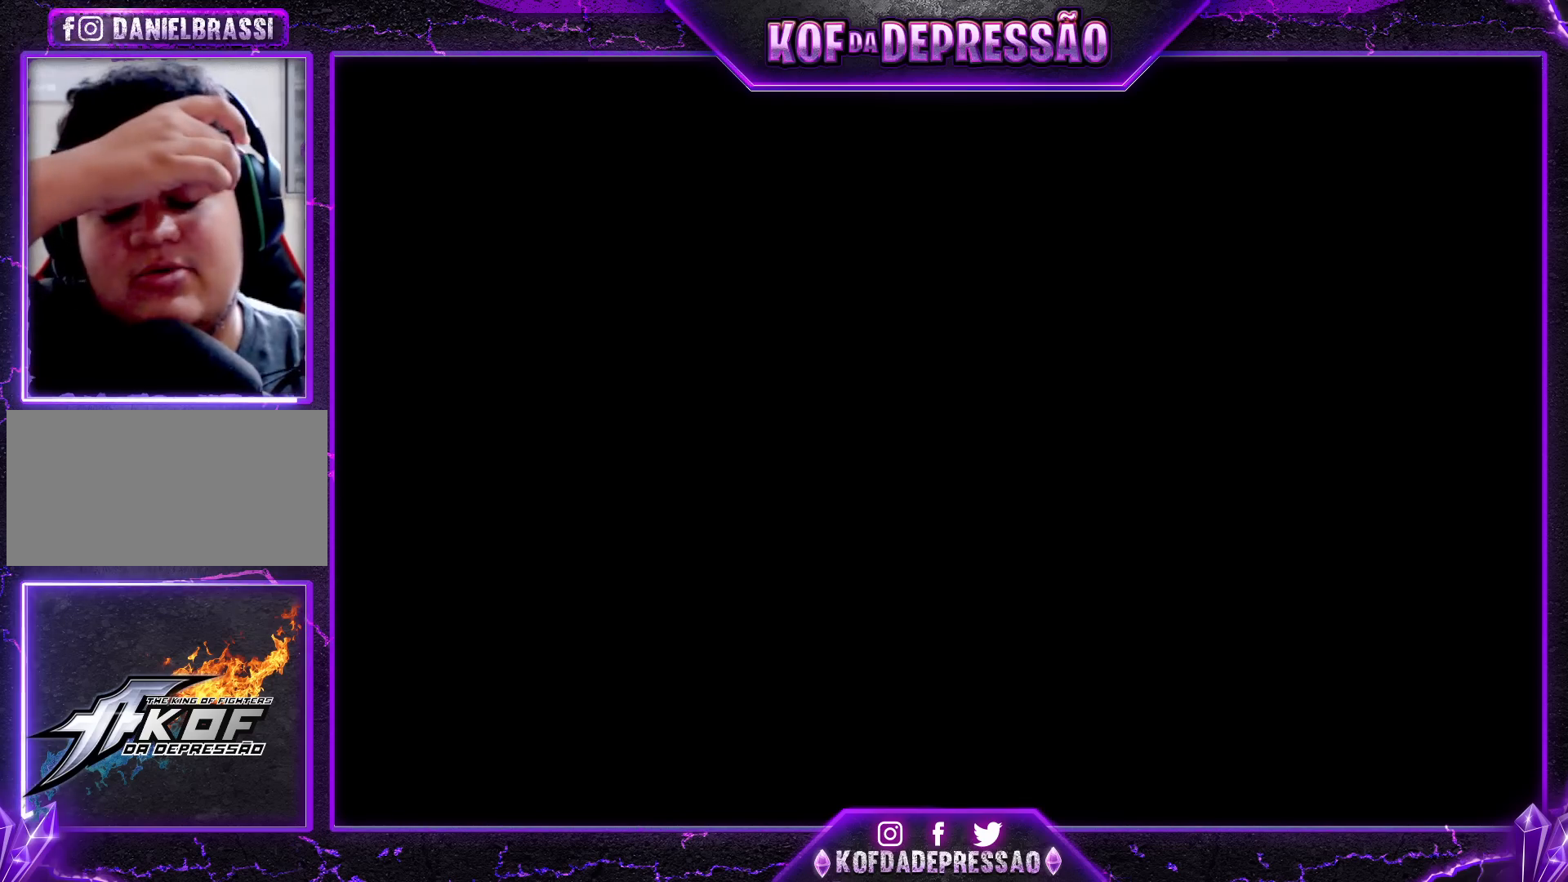
{"buttons": [], "left_stick": "center", "events": []}
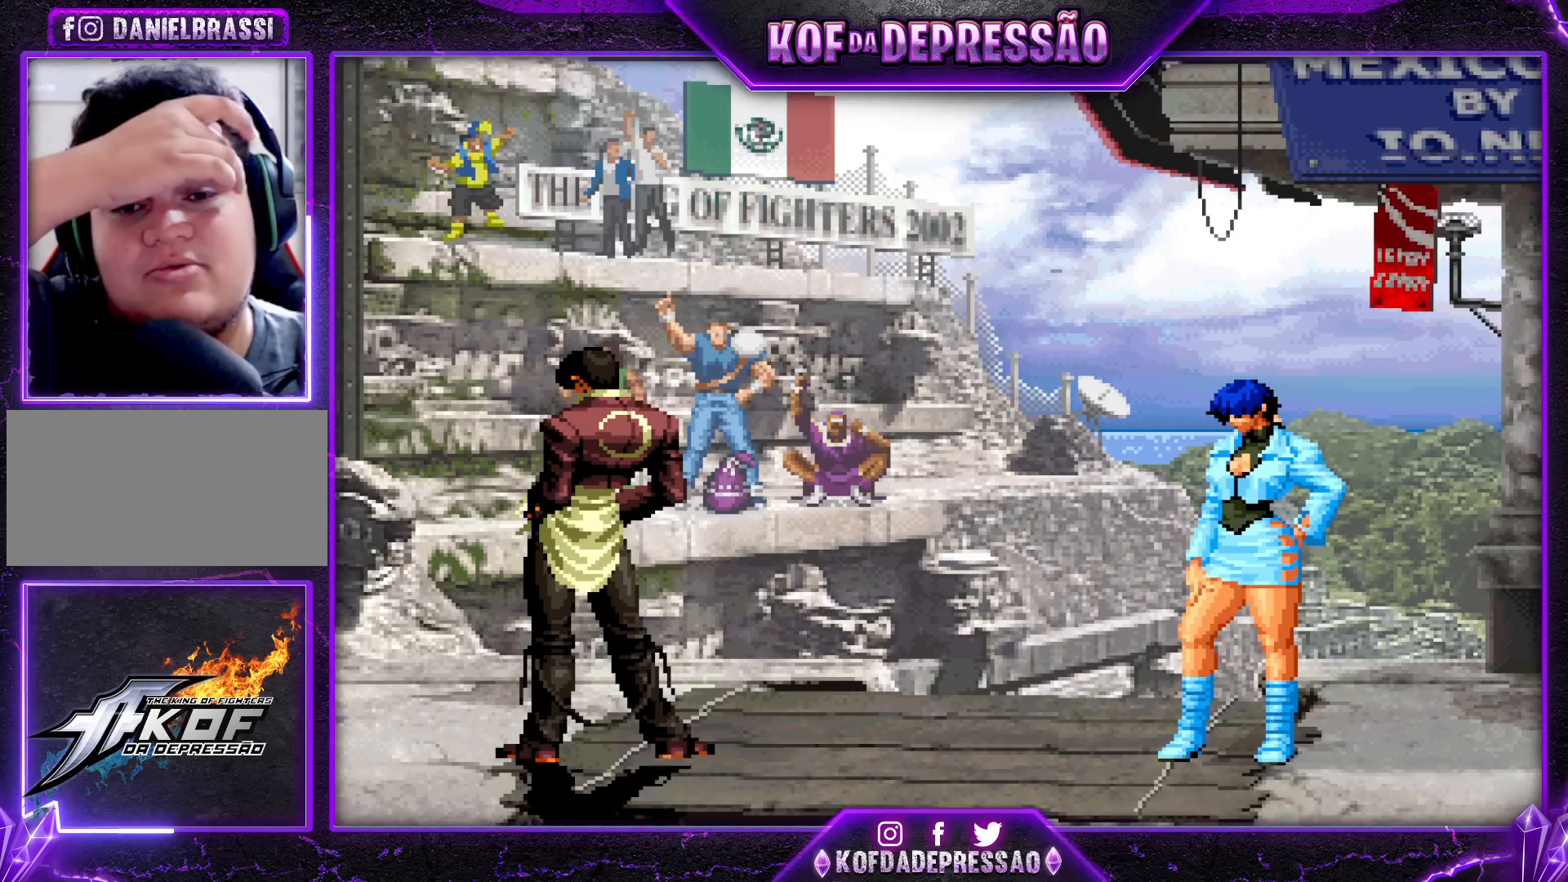
{"buttons": [], "left_stick": "center", "events": []}
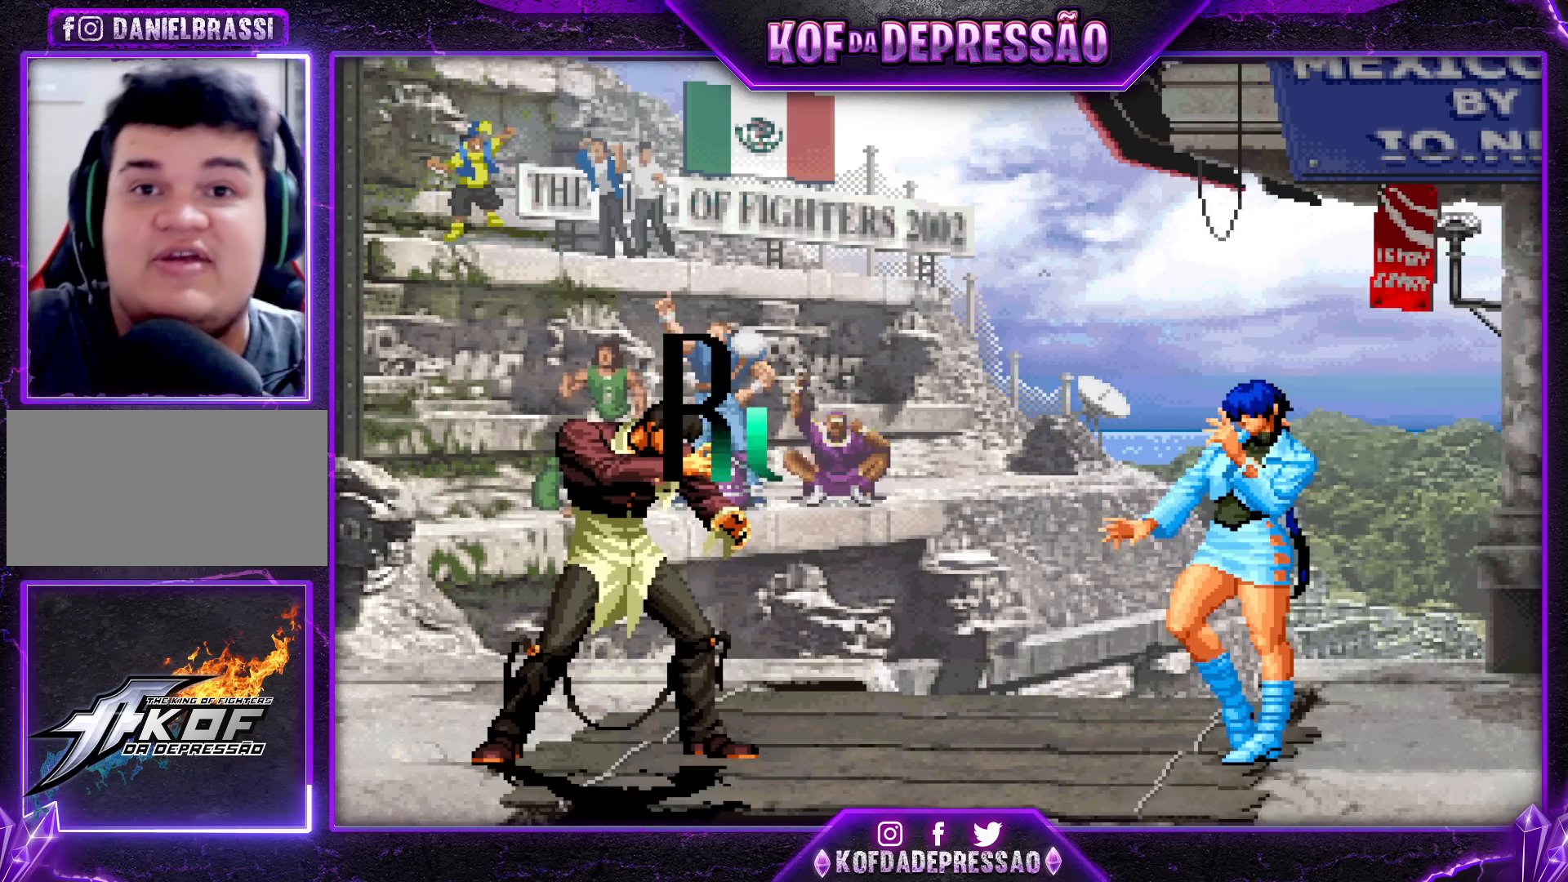
{"buttons": [], "left_stick": "center", "events": []}
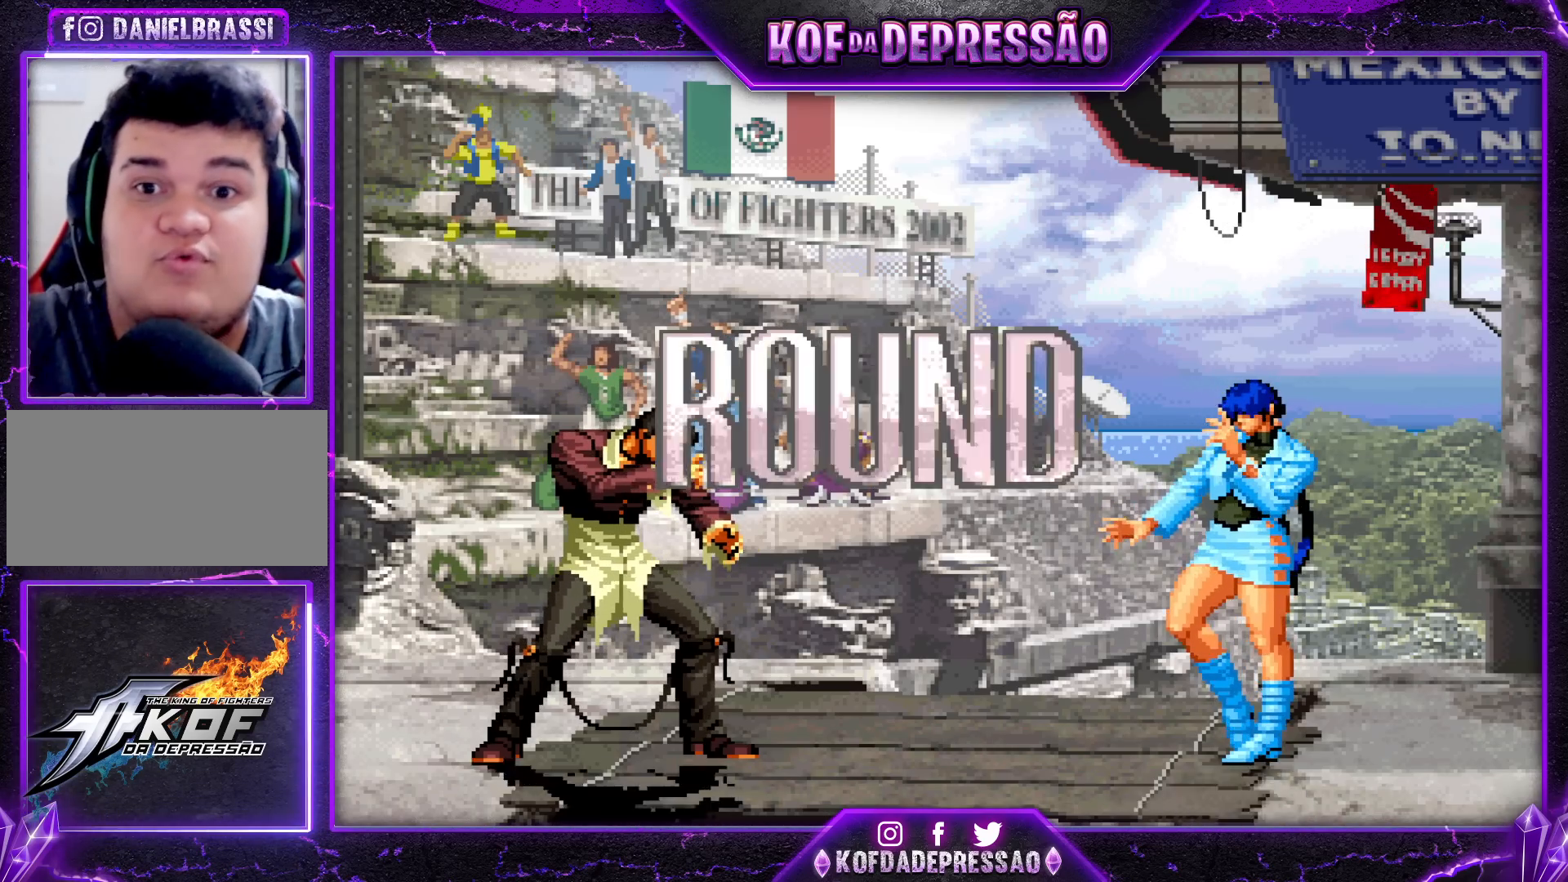
{"buttons": [], "left_stick": "center", "events": []}
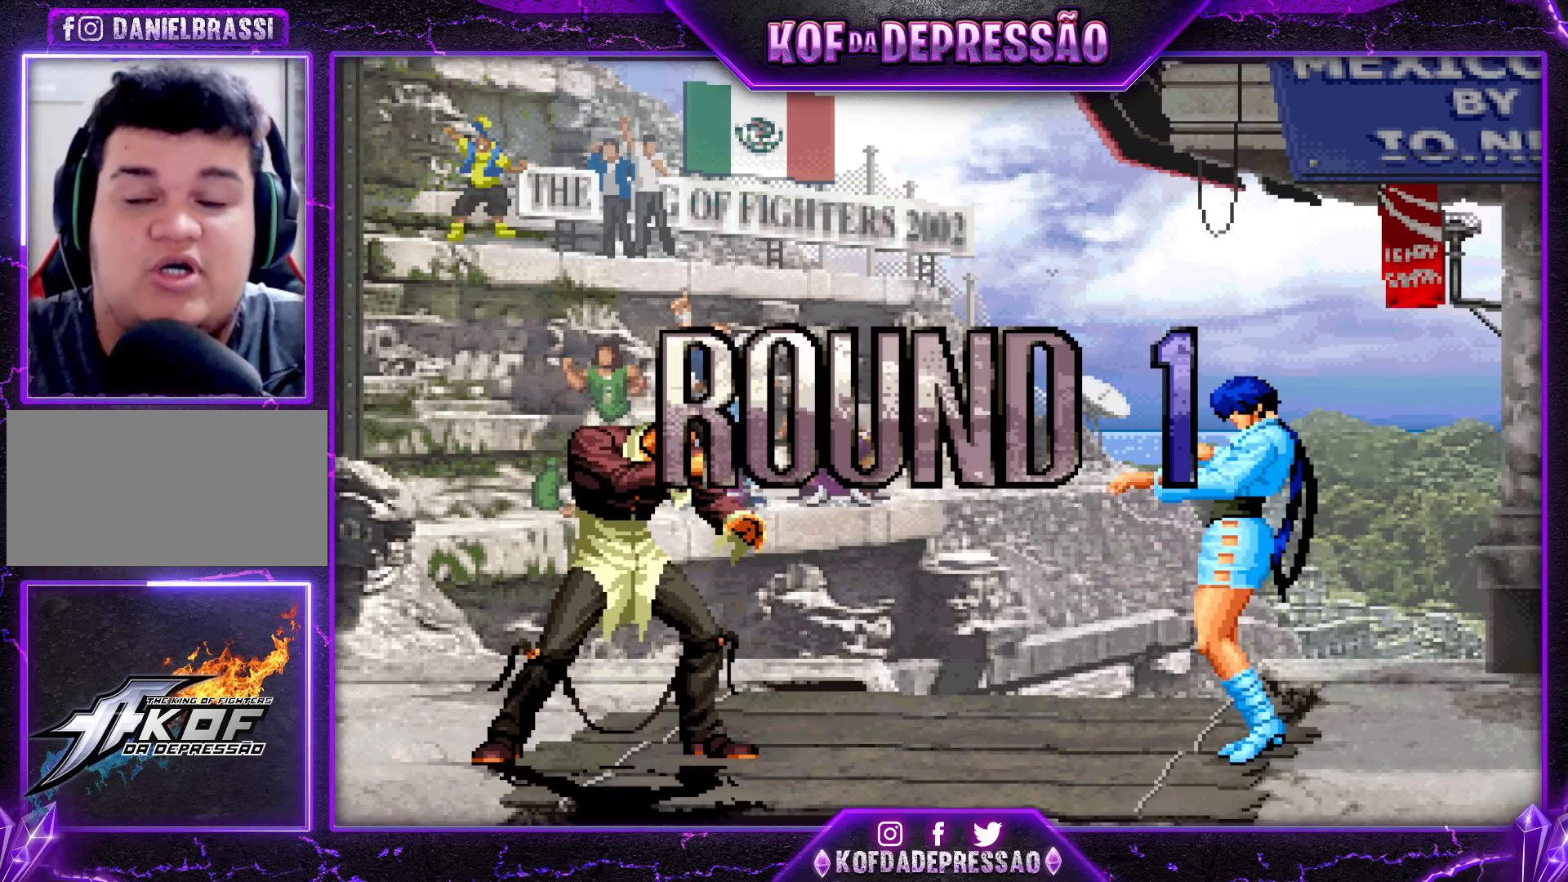
{"buttons": [], "left_stick": "center", "events": []}
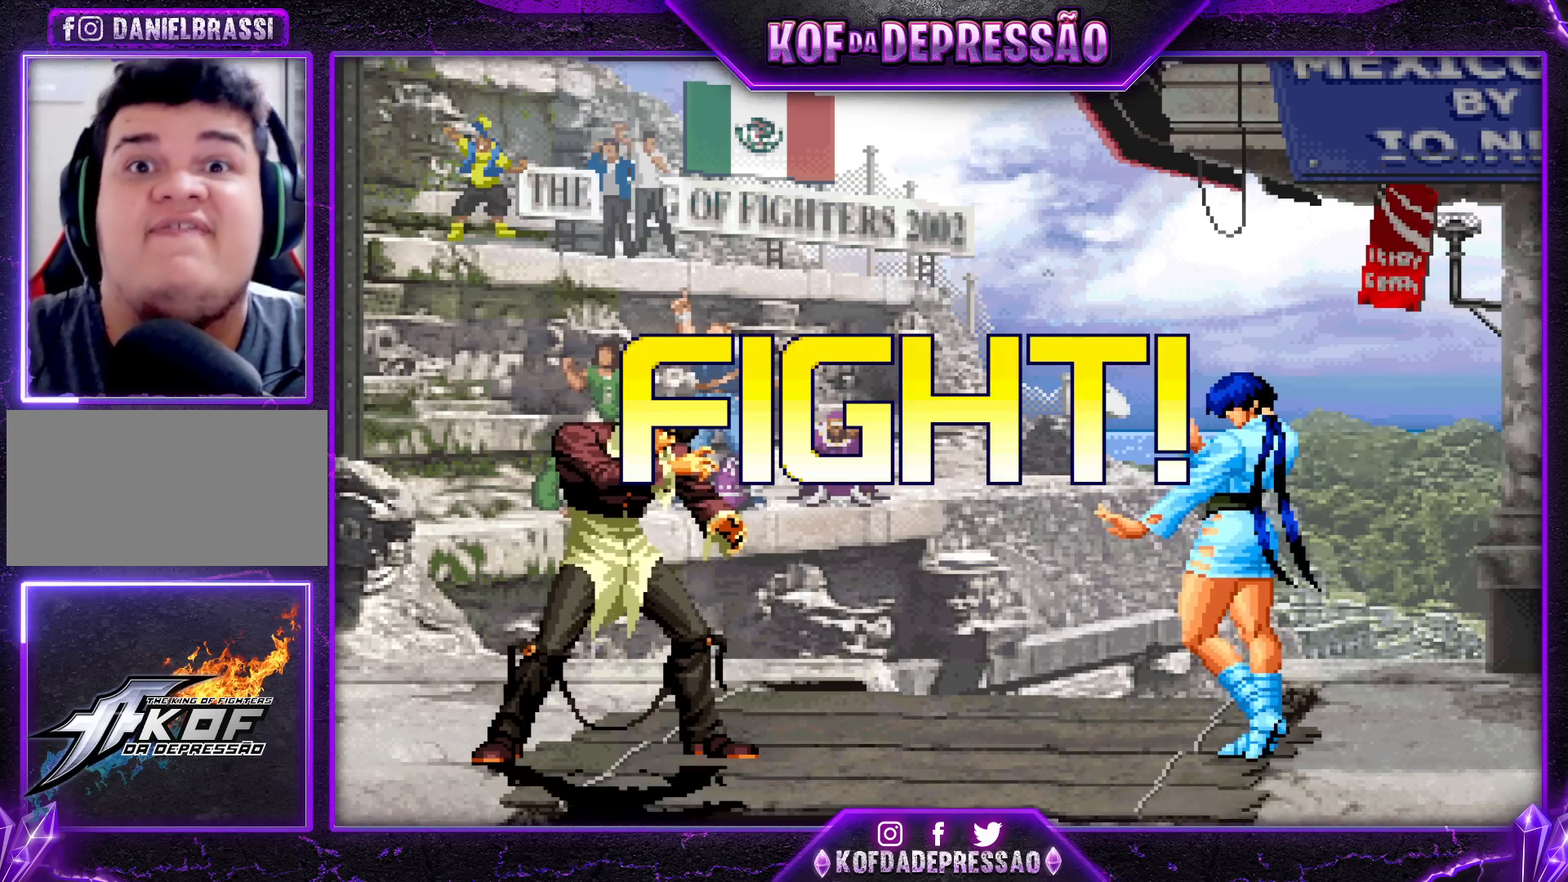
{"buttons": [], "left_stick": "center", "events": [[283, "left_stick", "down"], [333, "left_stick", "right"], [417, "left_stick", "center"]]}
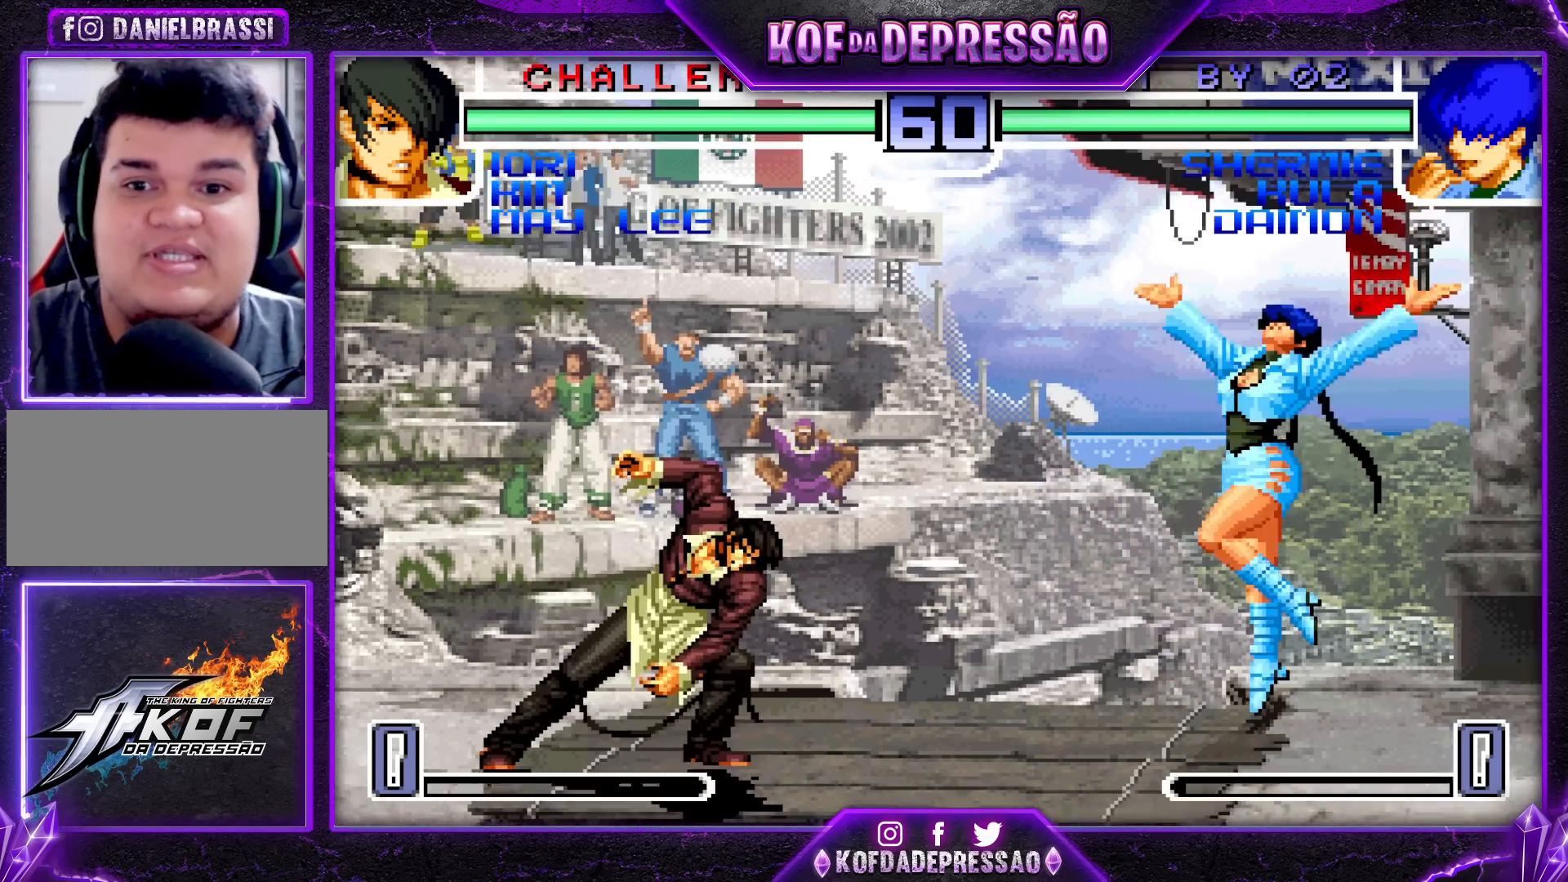
{"buttons": [], "left_stick": "up-left", "events": [[67, "CROSS", "down"], [67, "R1", "down"], [183, "CROSS", "up"], [183, "R1", "up"], [350, "left_stick", "down"], [450, "left_stick", "up-left"]]}
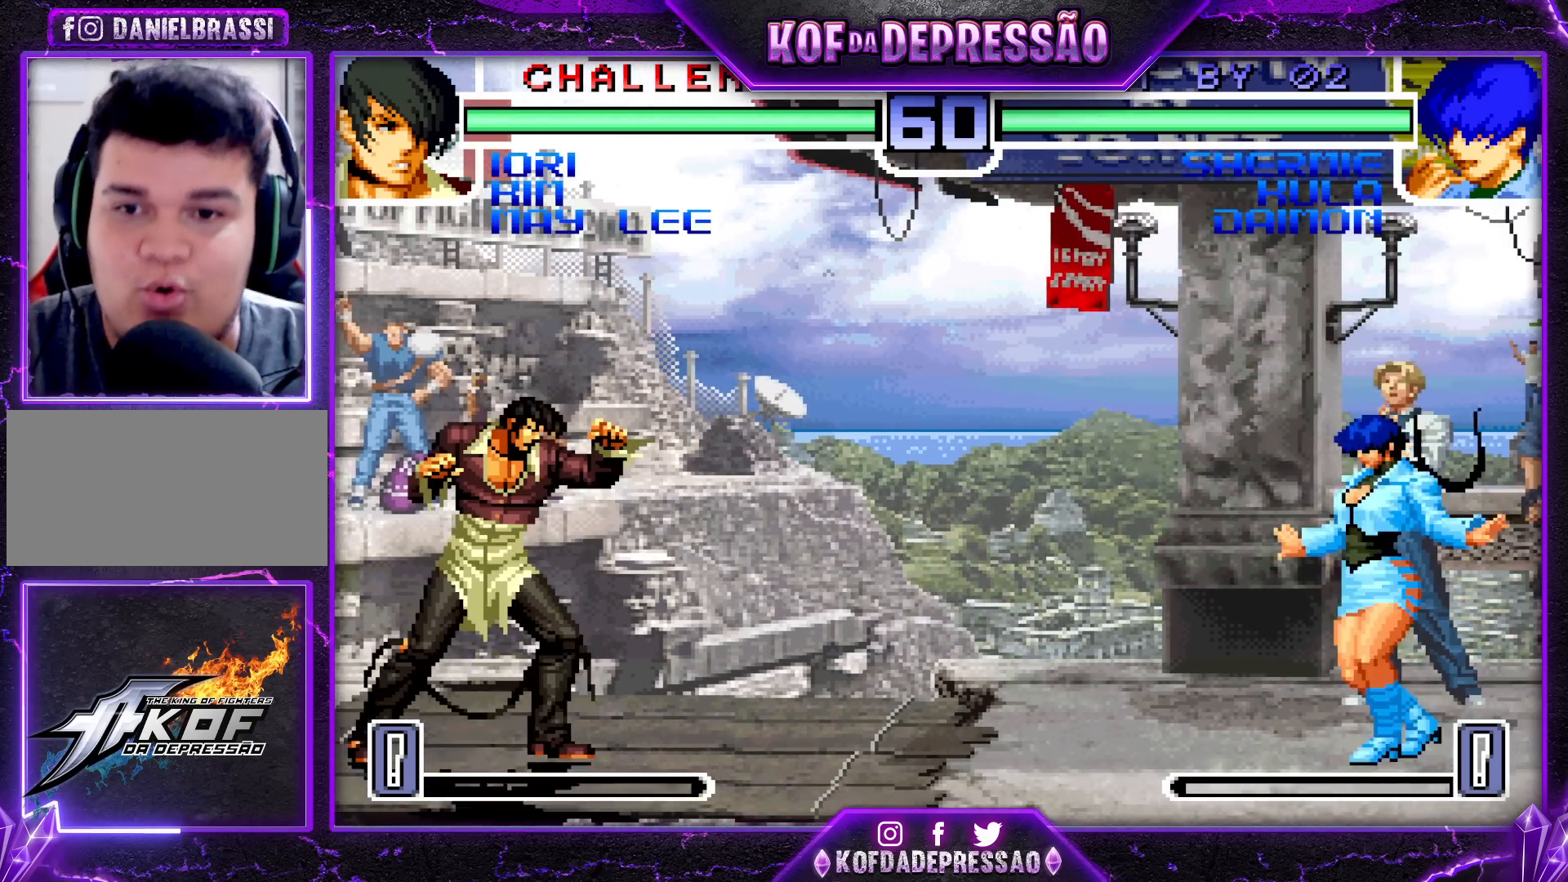
{"buttons": [], "left_stick": "center", "events": [[167, "left_stick", "center"], [267, "CROSS", "down"], [267, "R1", "down"], [317, "R1", "up"], [333, "CROSS", "up"]]}
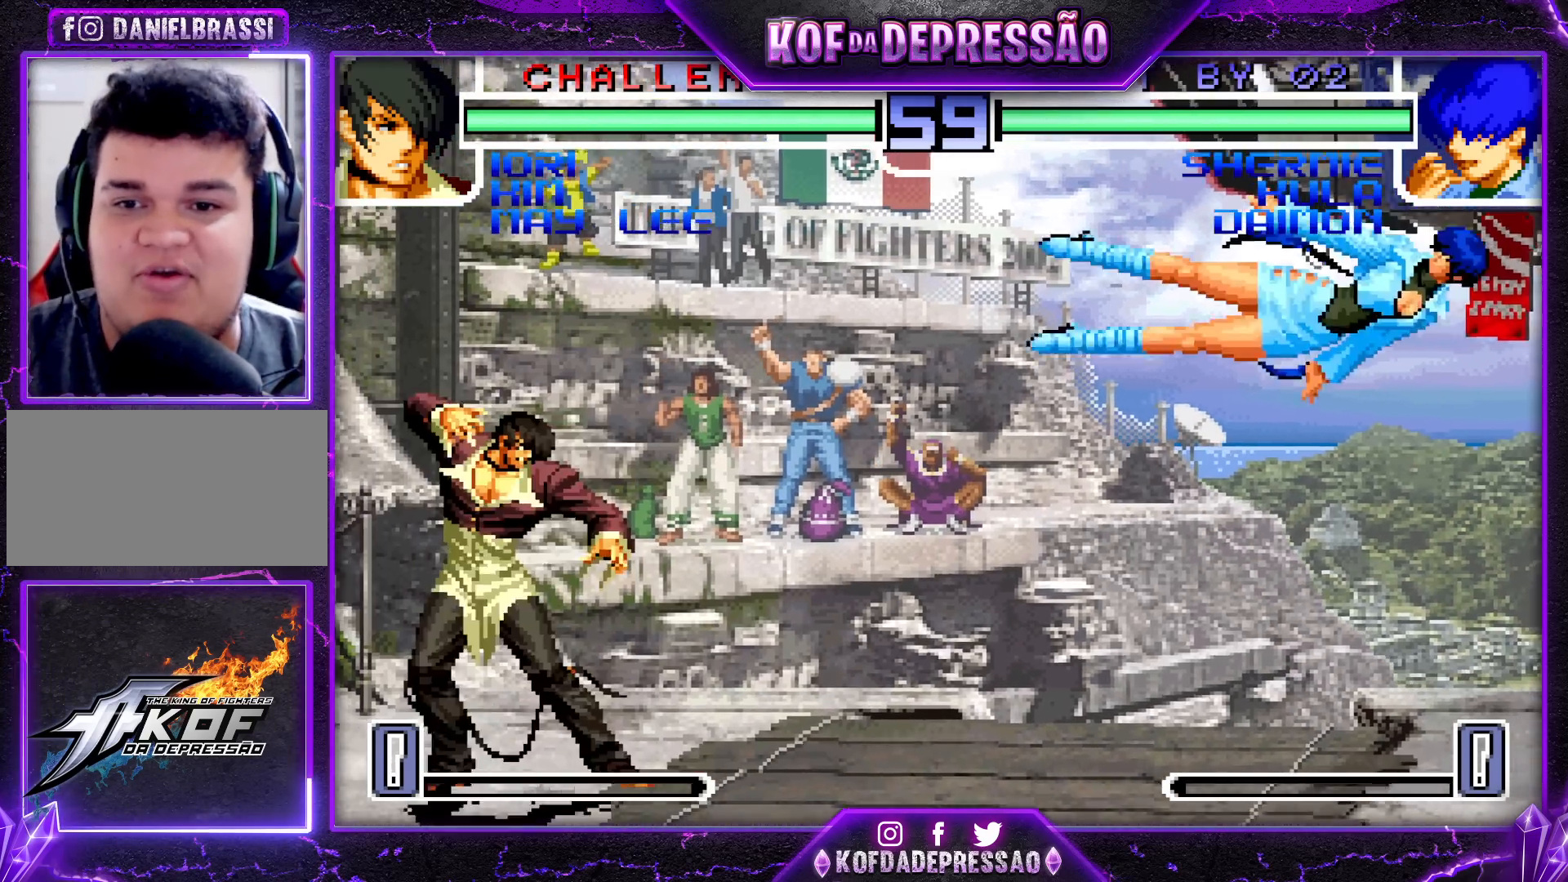
{"buttons": [], "left_stick": "down-right", "events": [[100, "CROSS", "down"], [100, "R1", "down"], [167, "CROSS", "up"], [167, "R1", "up"], [217, "left_stick", "left"], [300, "left_stick", "down"], [350, "left_stick", "left"], [400, "left_stick", "center"], [467, "left_stick", "down-right"]]}
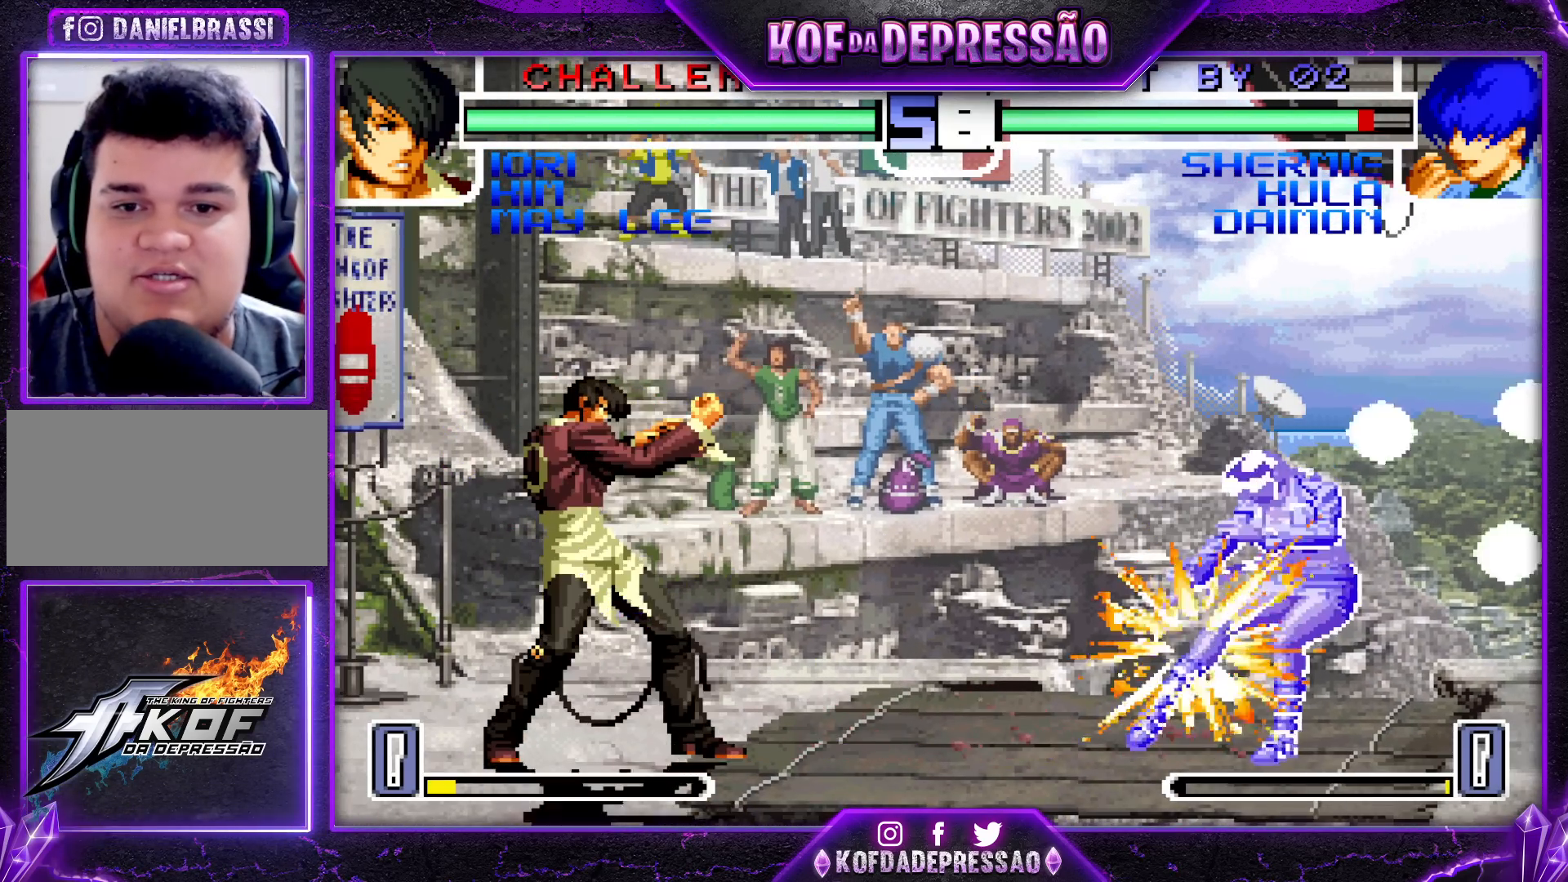
{"buttons": [], "left_stick": "center", "events": [[317, "left_stick", "center"], [367, "left_stick", "left"], [450, "left_stick", "center"]]}
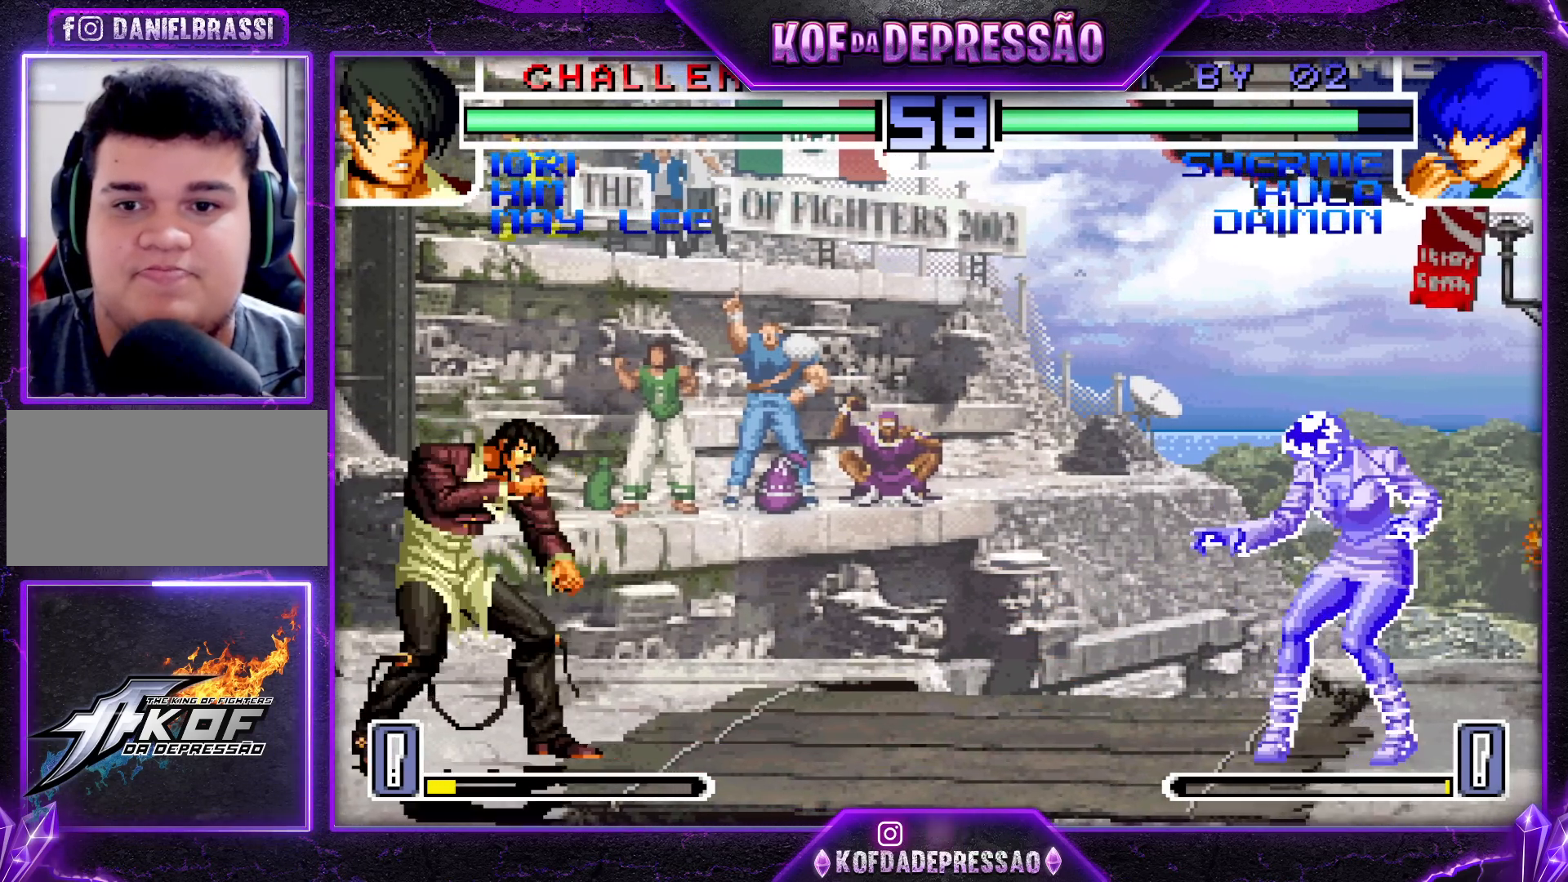
{"buttons": [], "left_stick": "down-right", "events": [[17, "left_stick", "left"], [100, "left_stick", "down-right"], [117, "SQUARE", "down"], [233, "SQUARE", "up"], [267, "left_stick", "left"], [400, "left_stick", "down-right"]]}
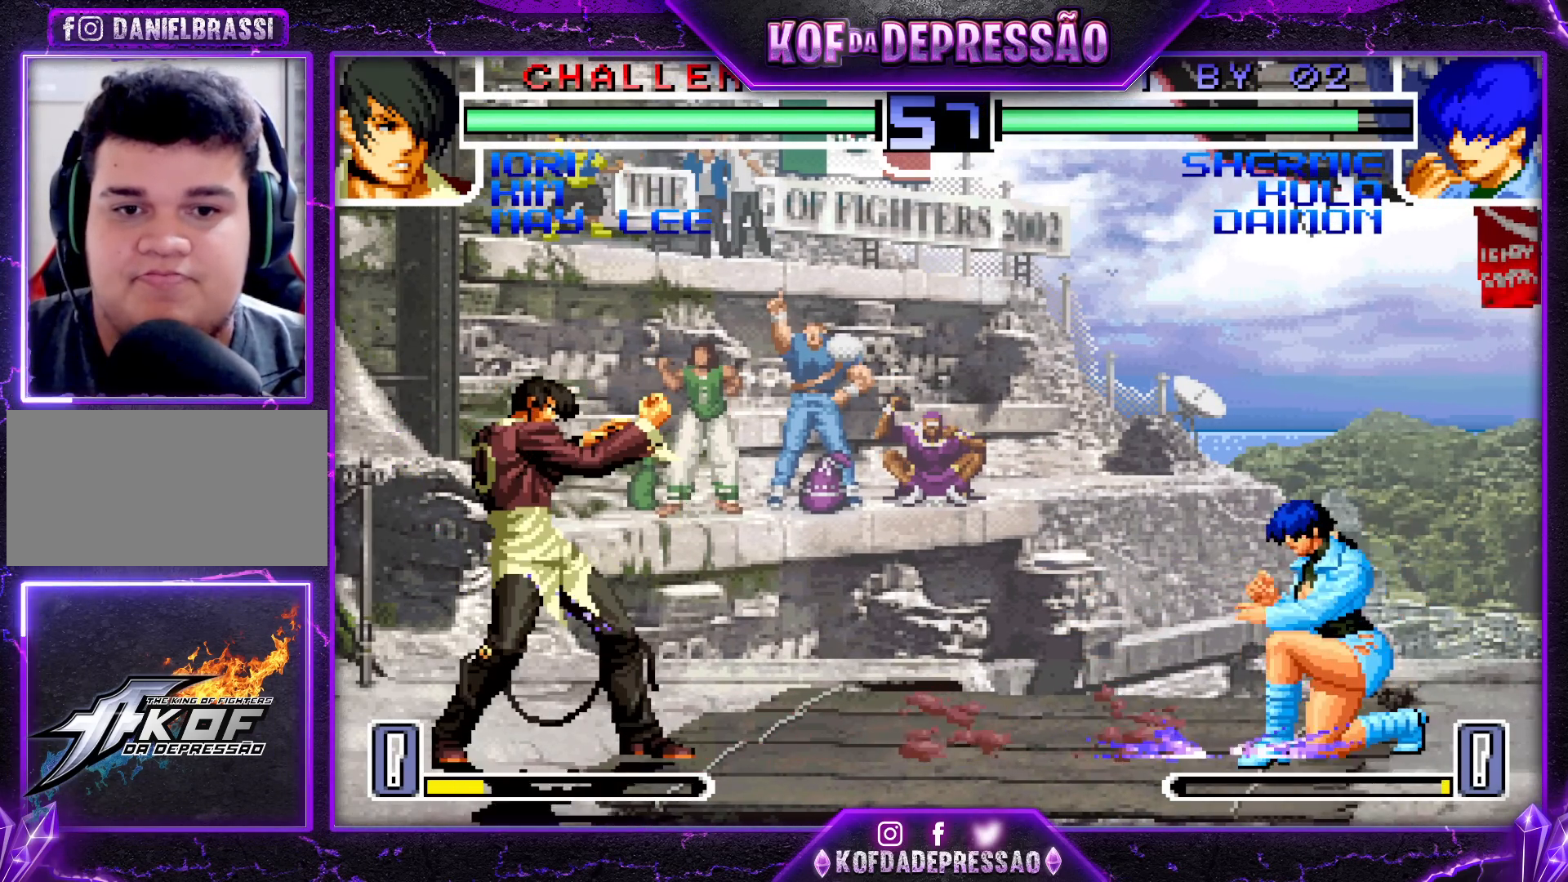
{"buttons": [], "left_stick": "left", "events": [[300, "left_stick", "left"], [367, "left_stick", "center"], [450, "left_stick", "left"]]}
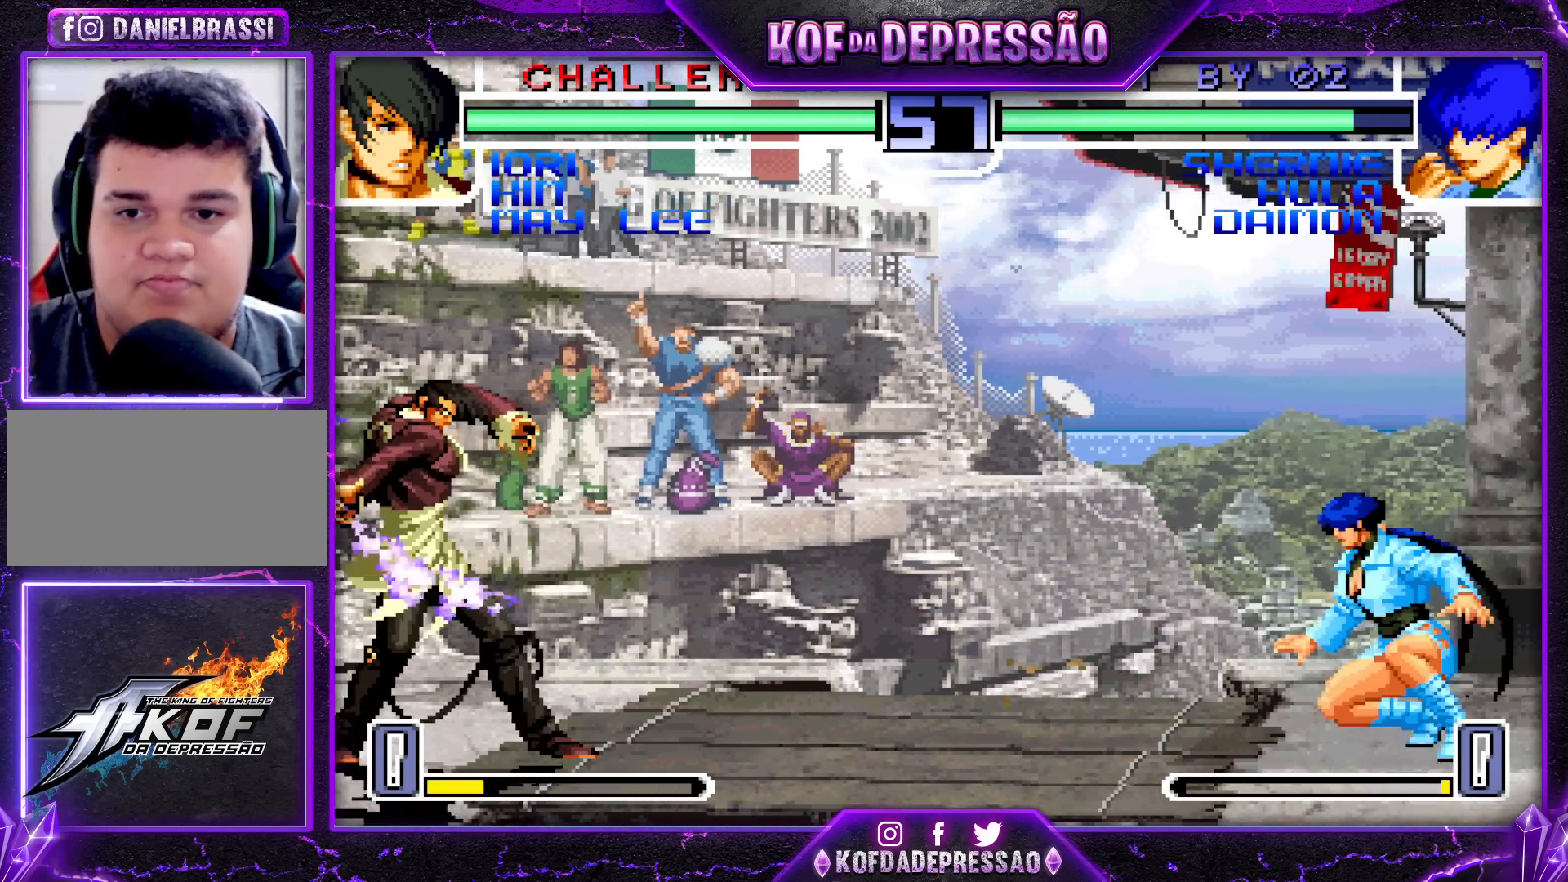
{"buttons": [], "left_stick": "down-right", "events": [[50, "SQUARE", "down"], [50, "left_stick", "down-right"], [167, "SQUARE", "up"]]}
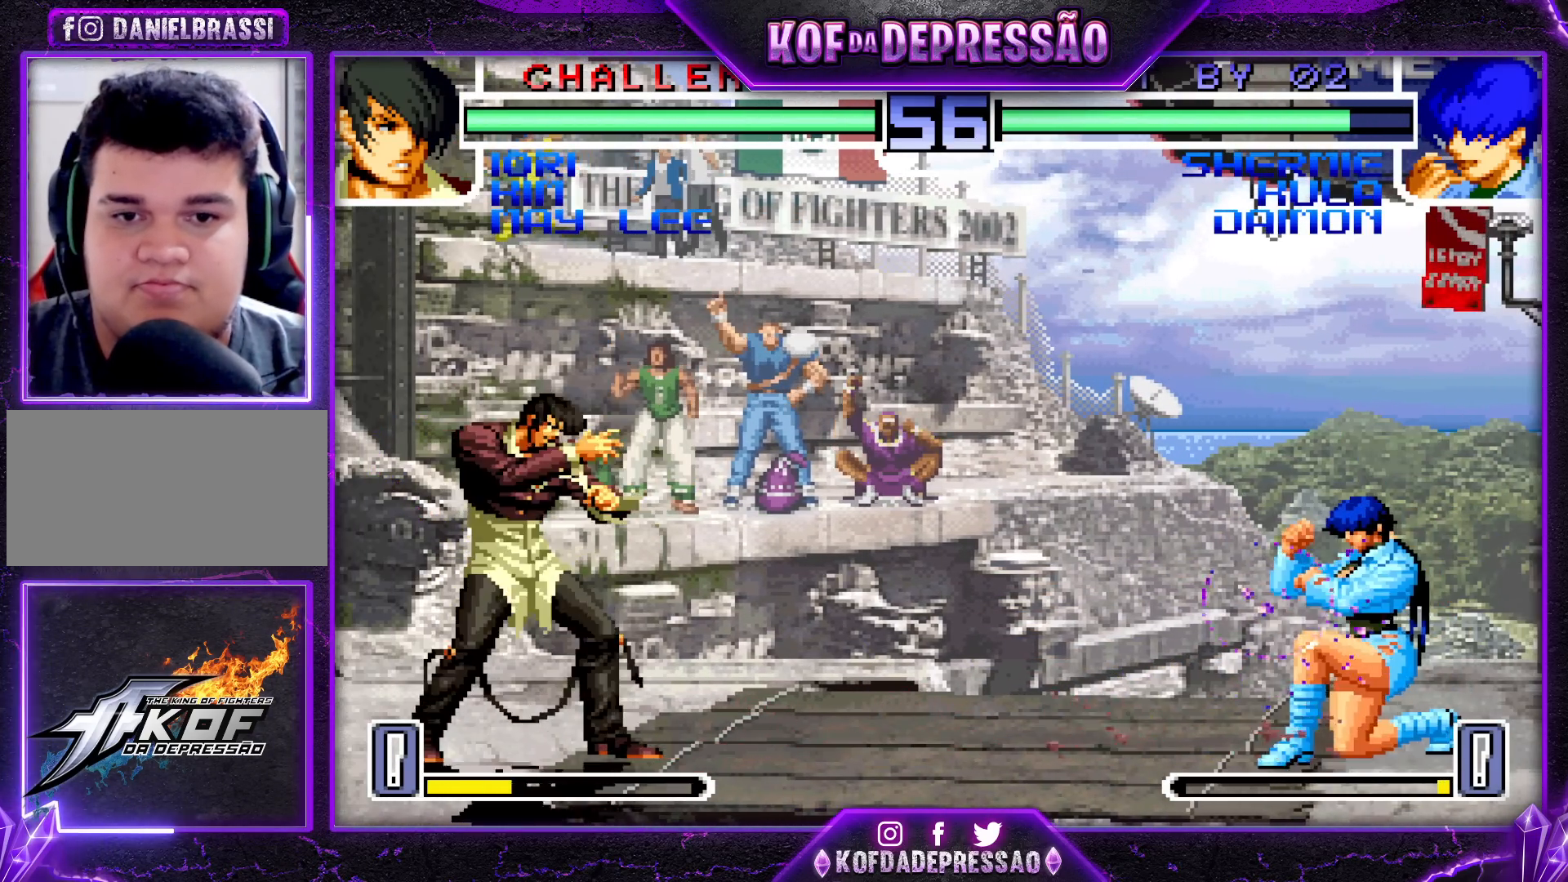
{"buttons": [], "left_stick": "left", "events": [[167, "left_stick", "left"], [233, "left_stick", "center"], [317, "left_stick", "left"]]}
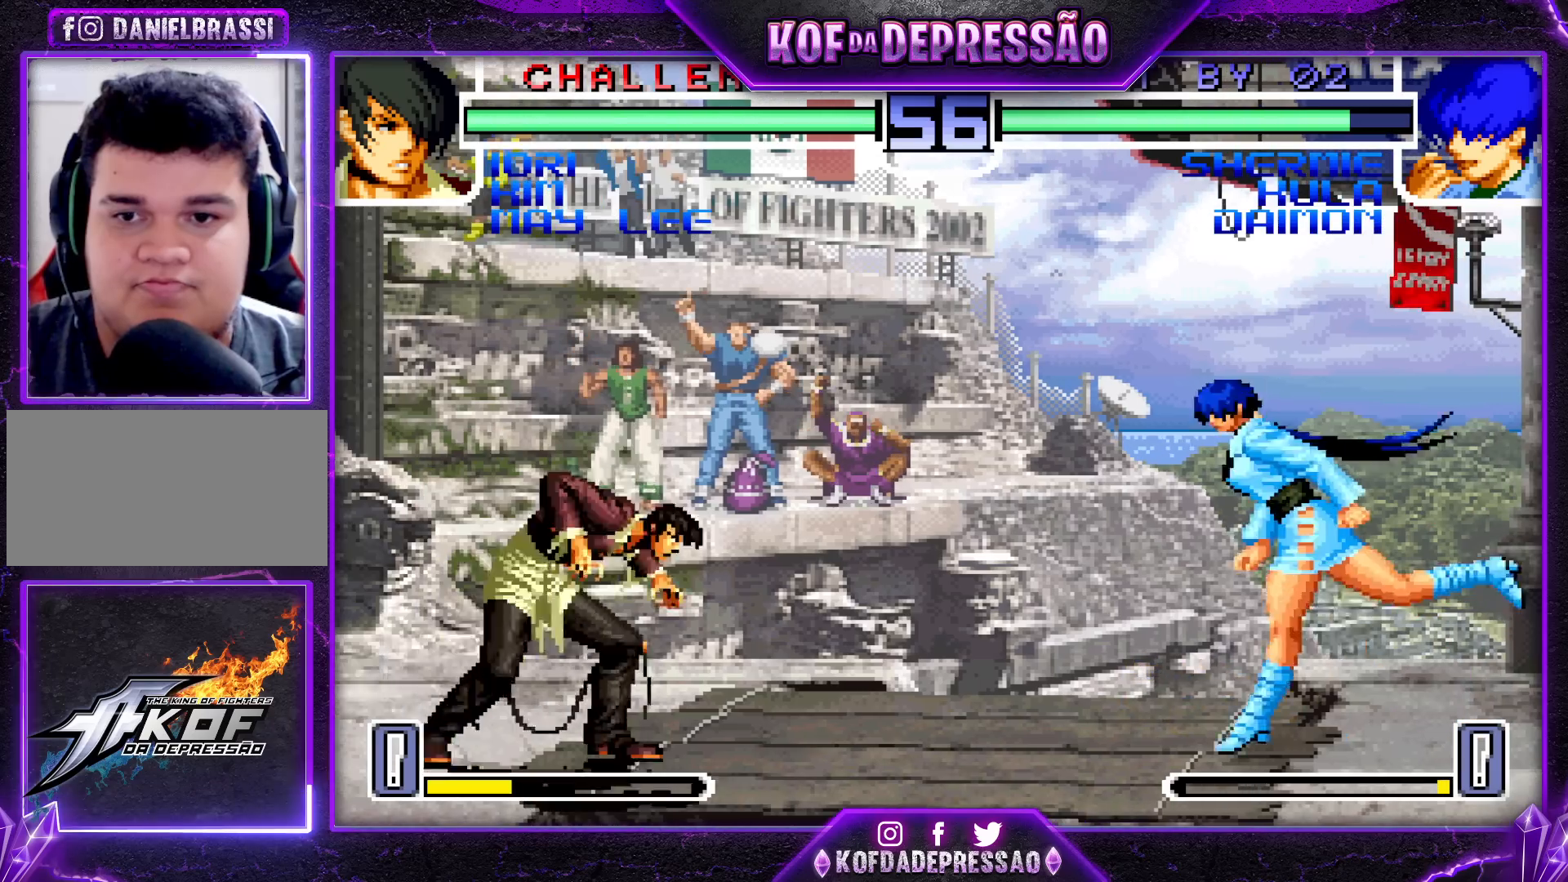
{"buttons": [], "left_stick": "down-right", "events": [[117, "left_stick", "down-right"]]}
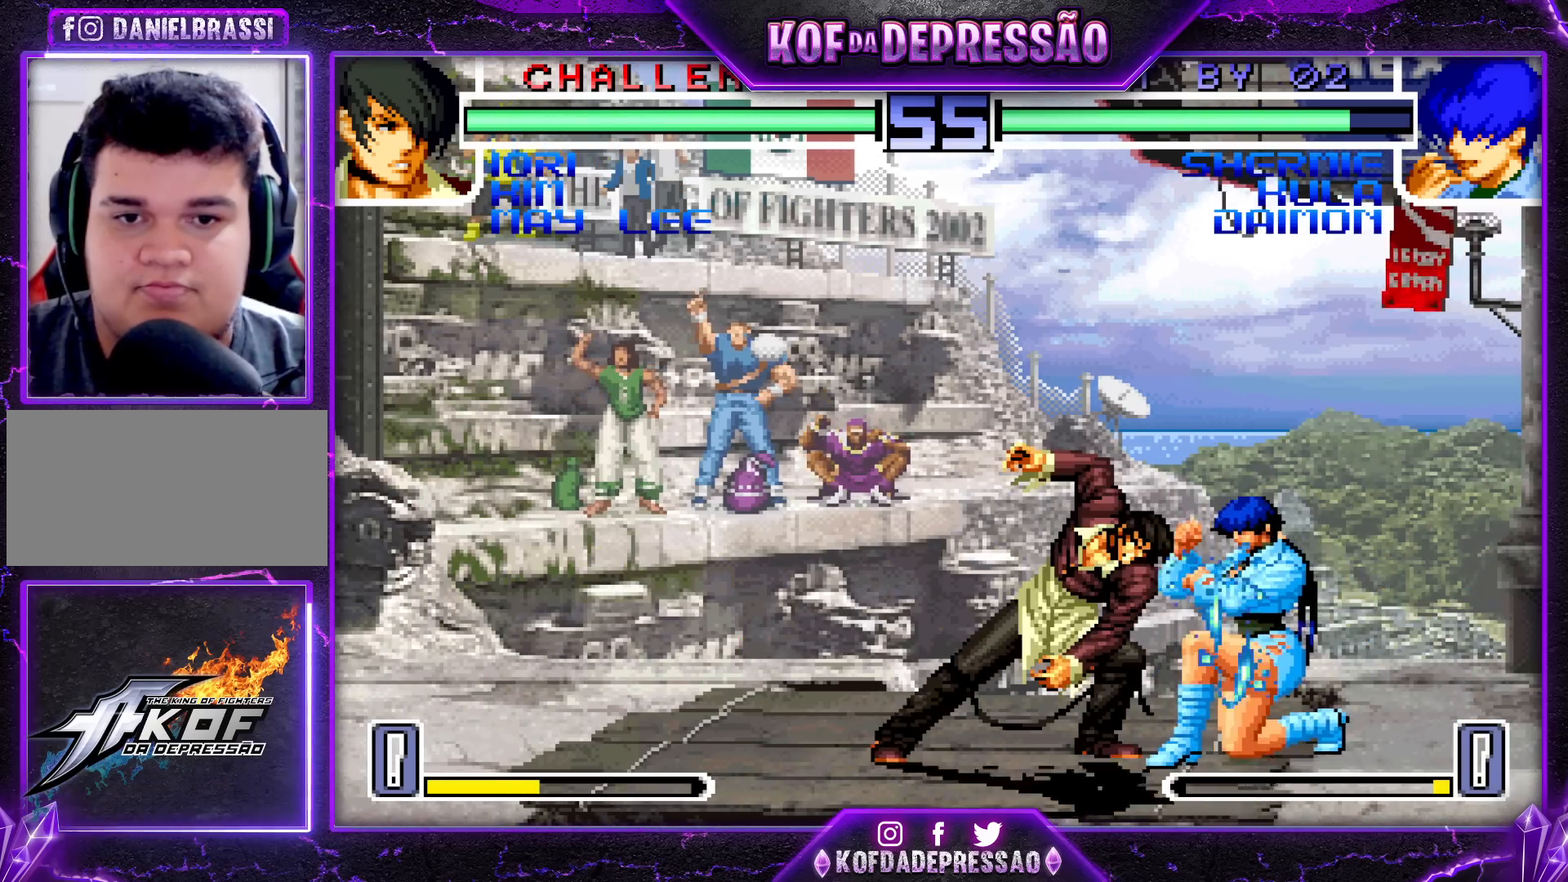
{"buttons": [], "left_stick": "up-left", "events": [[450, "left_stick", "up-left"]]}
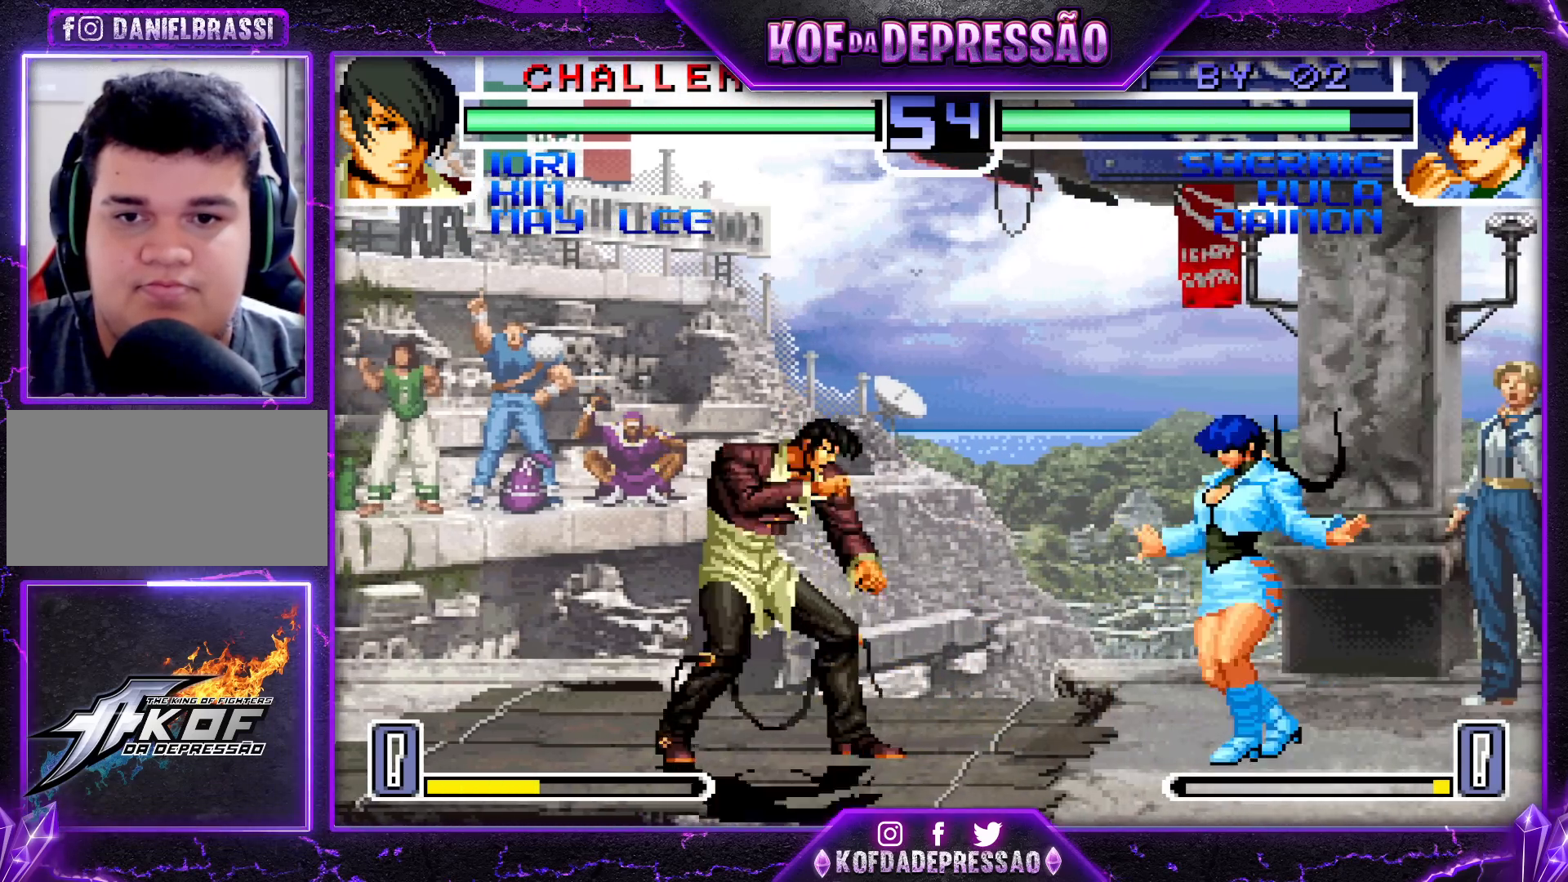
{"buttons": [], "left_stick": "down-right", "events": [[17, "left_stick", "center"], [33, "CROSS", "down"], [33, "R1", "down"], [83, "R1", "up"], [100, "CROSS", "up"], [100, "left_stick", "down-right"]]}
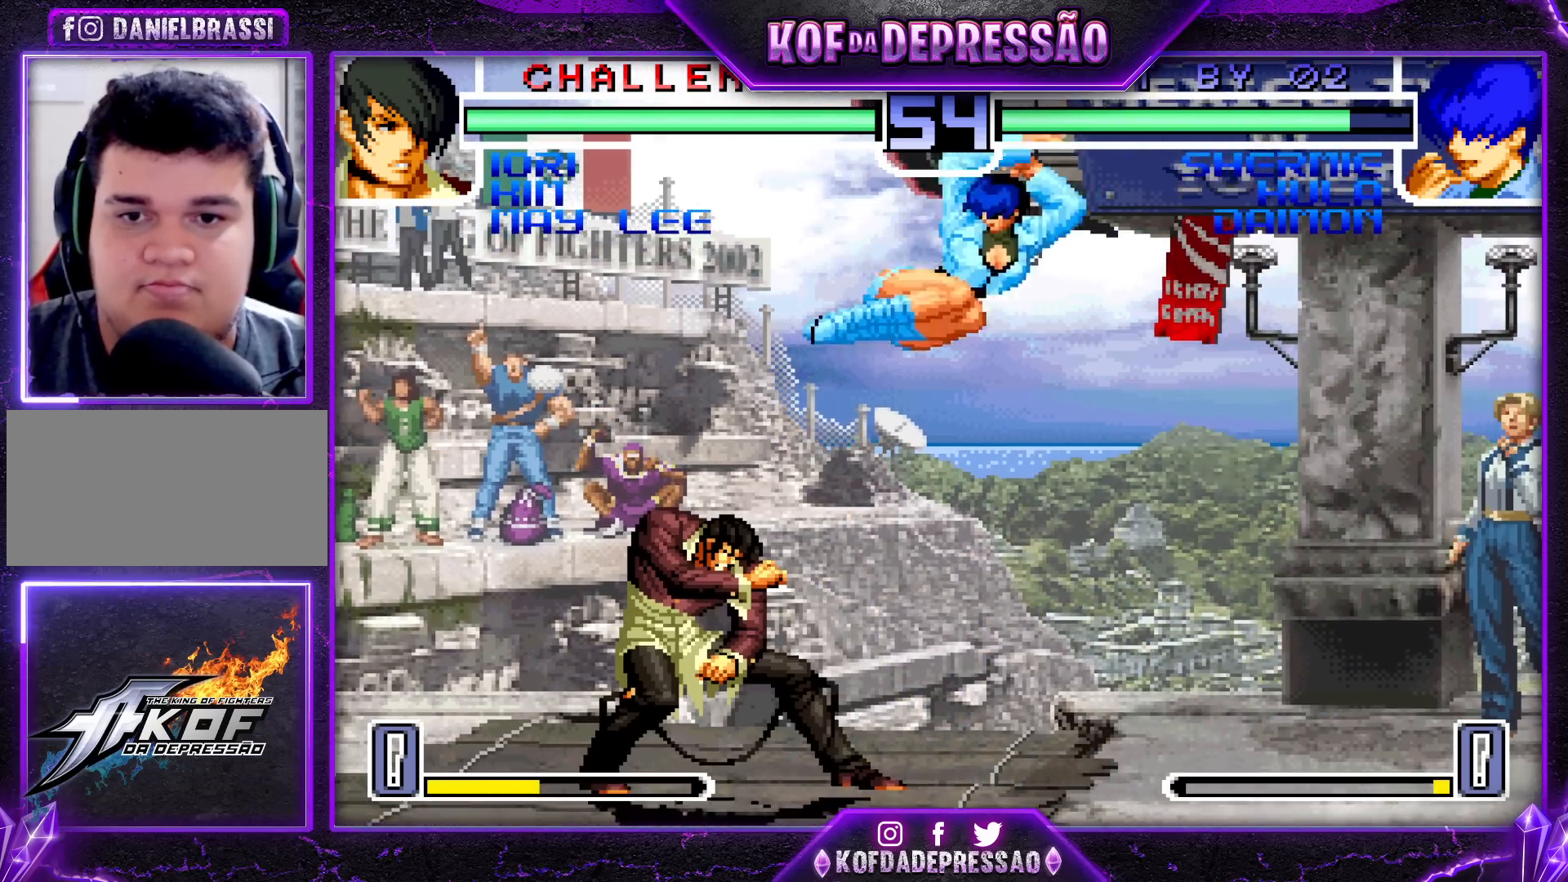
{"buttons": [], "left_stick": "down-right", "events": []}
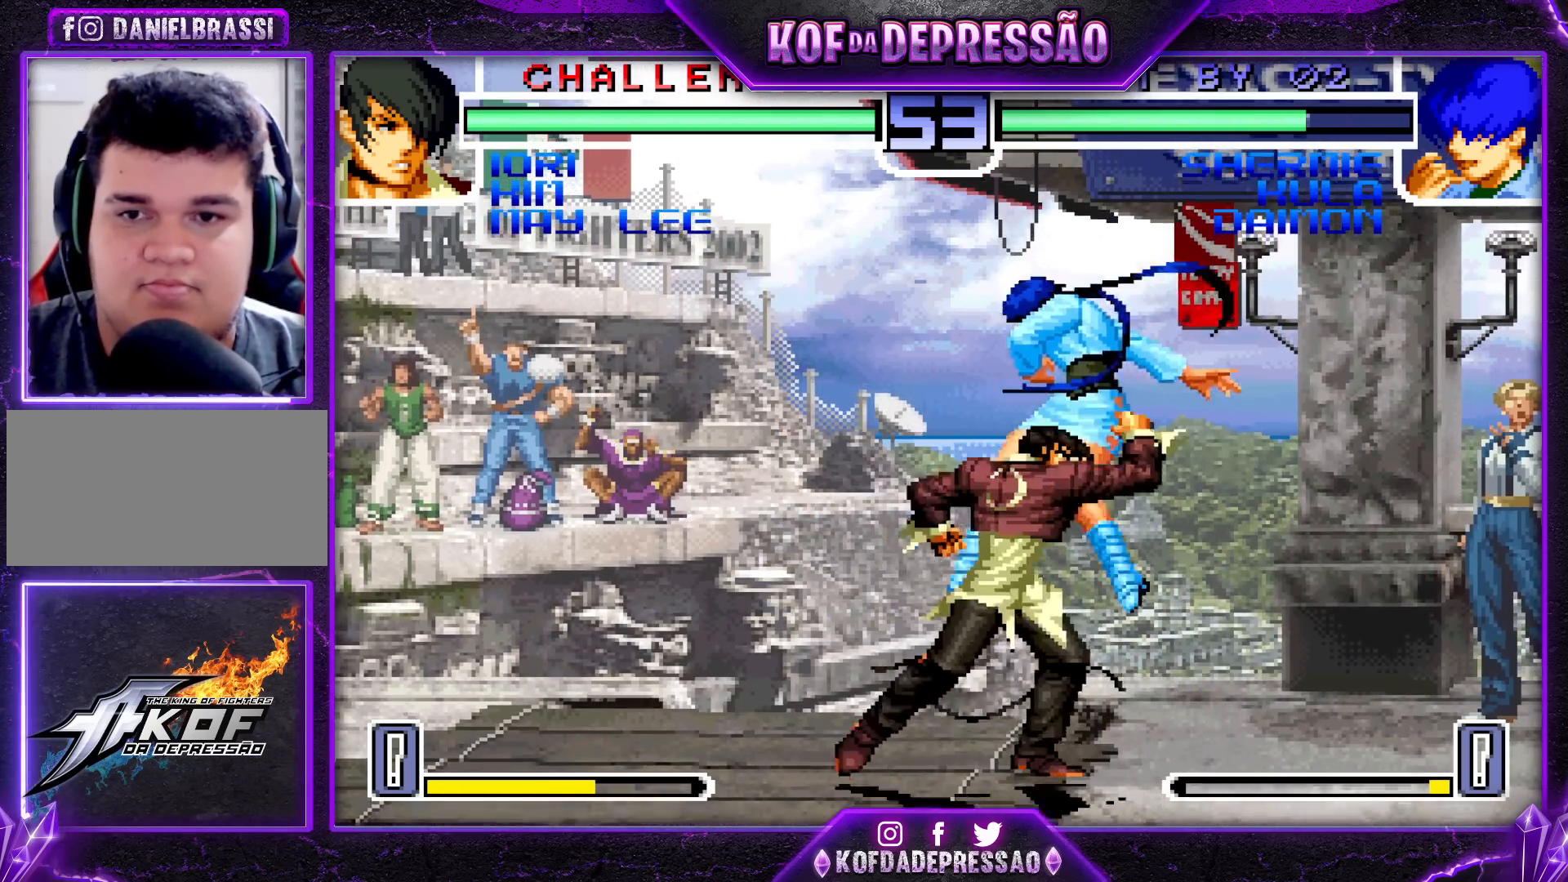
{"buttons": ["R1"], "left_stick": "right", "events": [[233, "left_stick", "down"], [283, "left_stick", "right"], [300, "R1", "down"]]}
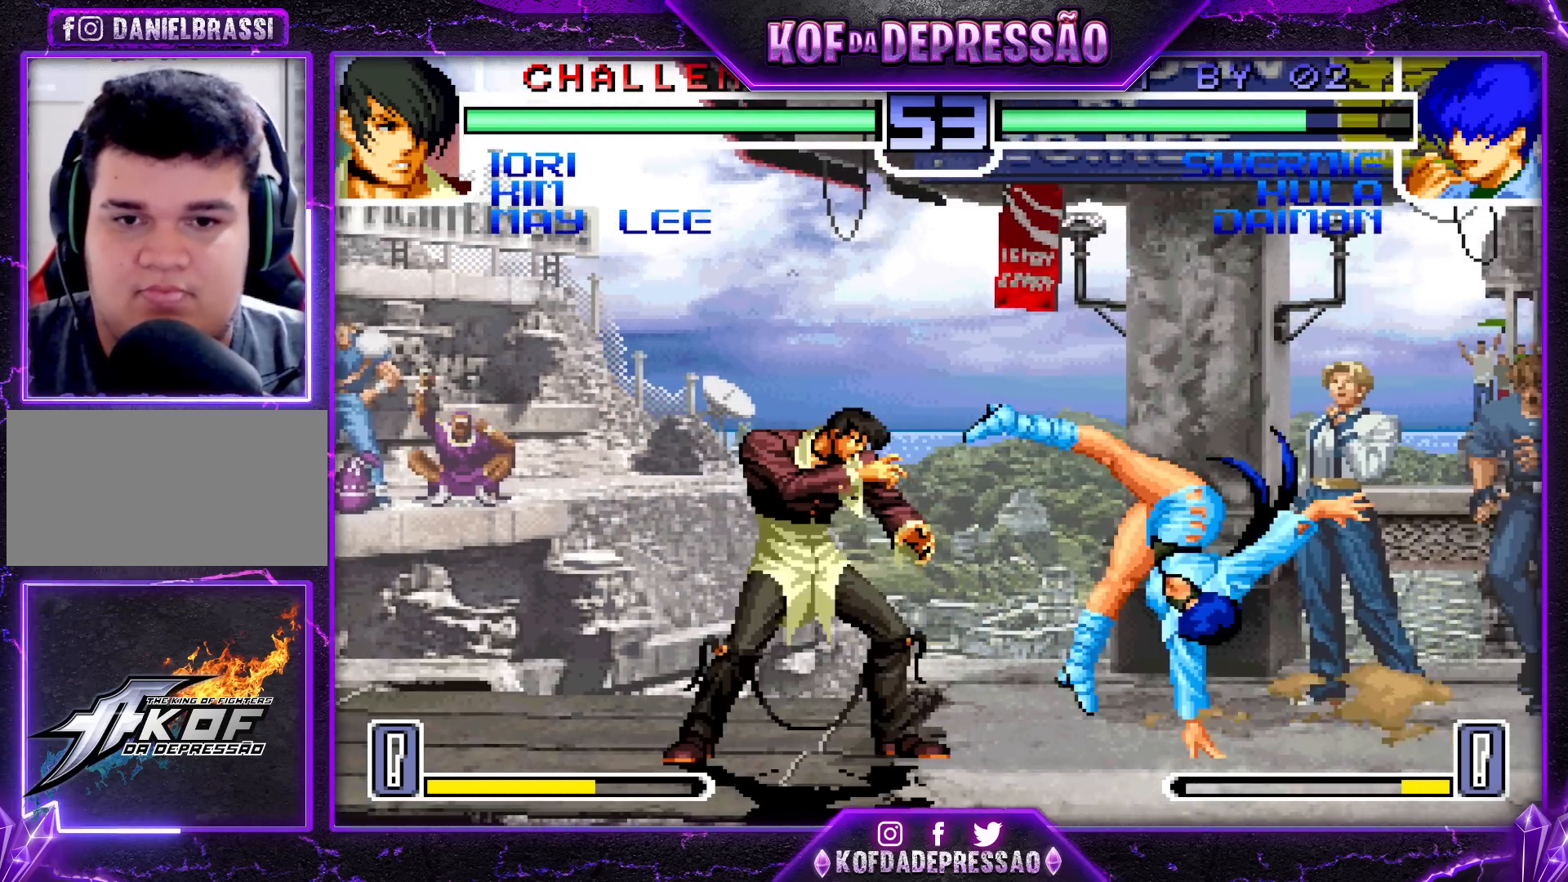
{"buttons": [], "left_stick": "center", "events": [[467, "R1", "up"], [483, "left_stick", "center"]]}